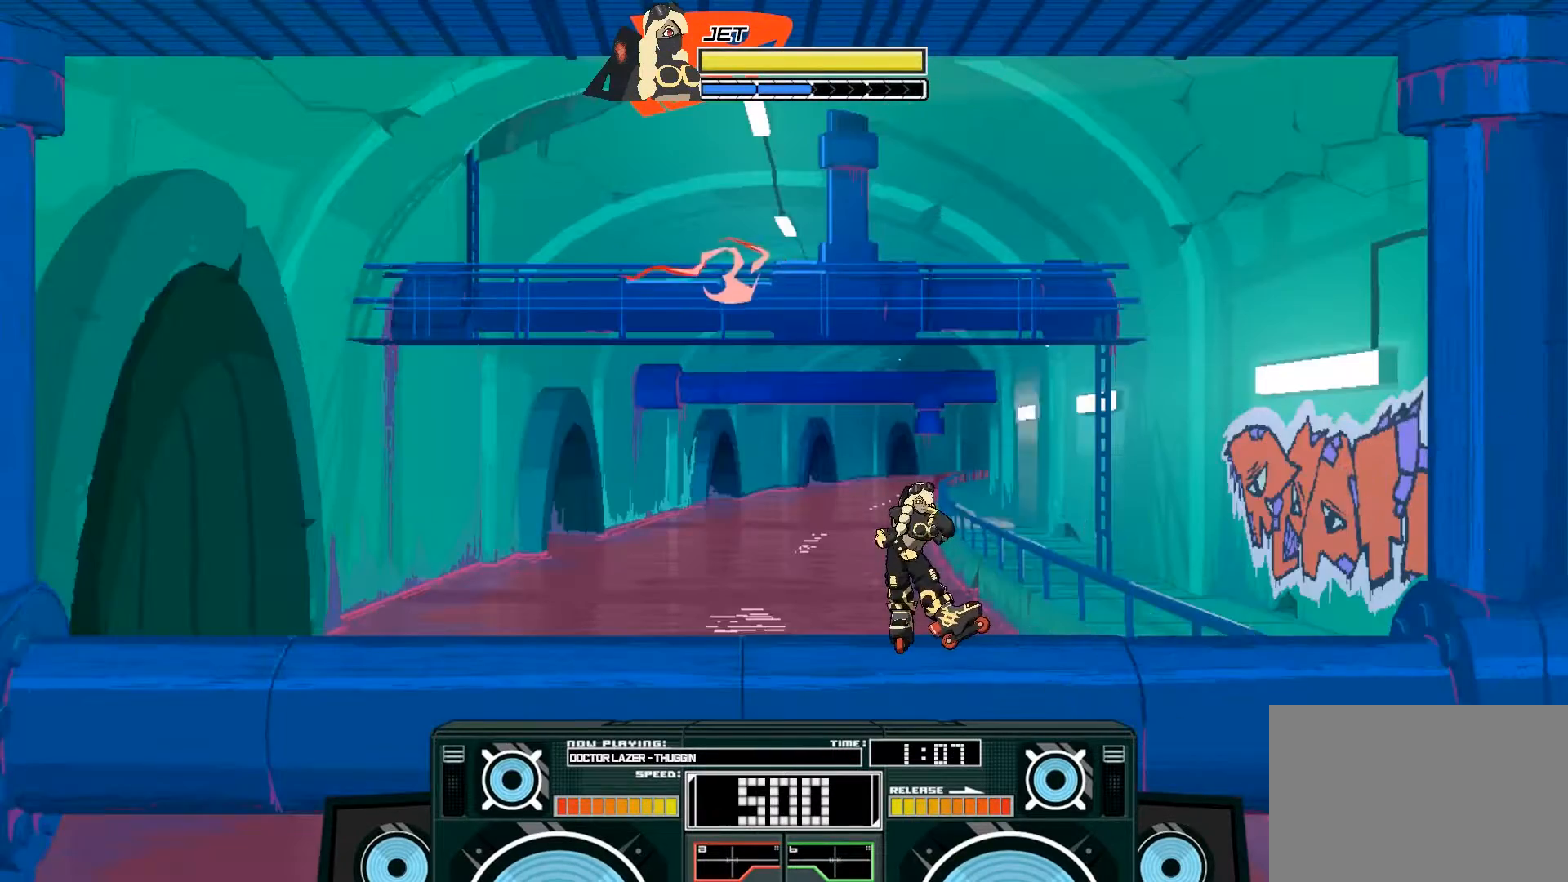
Gameplay with a controller (Xbox layout); each line is a JSON object with the inputs held at the frame after it. "events" lists button and stick changes between this image and that frame as [ms after this image, input, new state], when the widget could be followed in between.
{"buttons": [], "left_stick": "center", "right_stick": "center", "events": []}
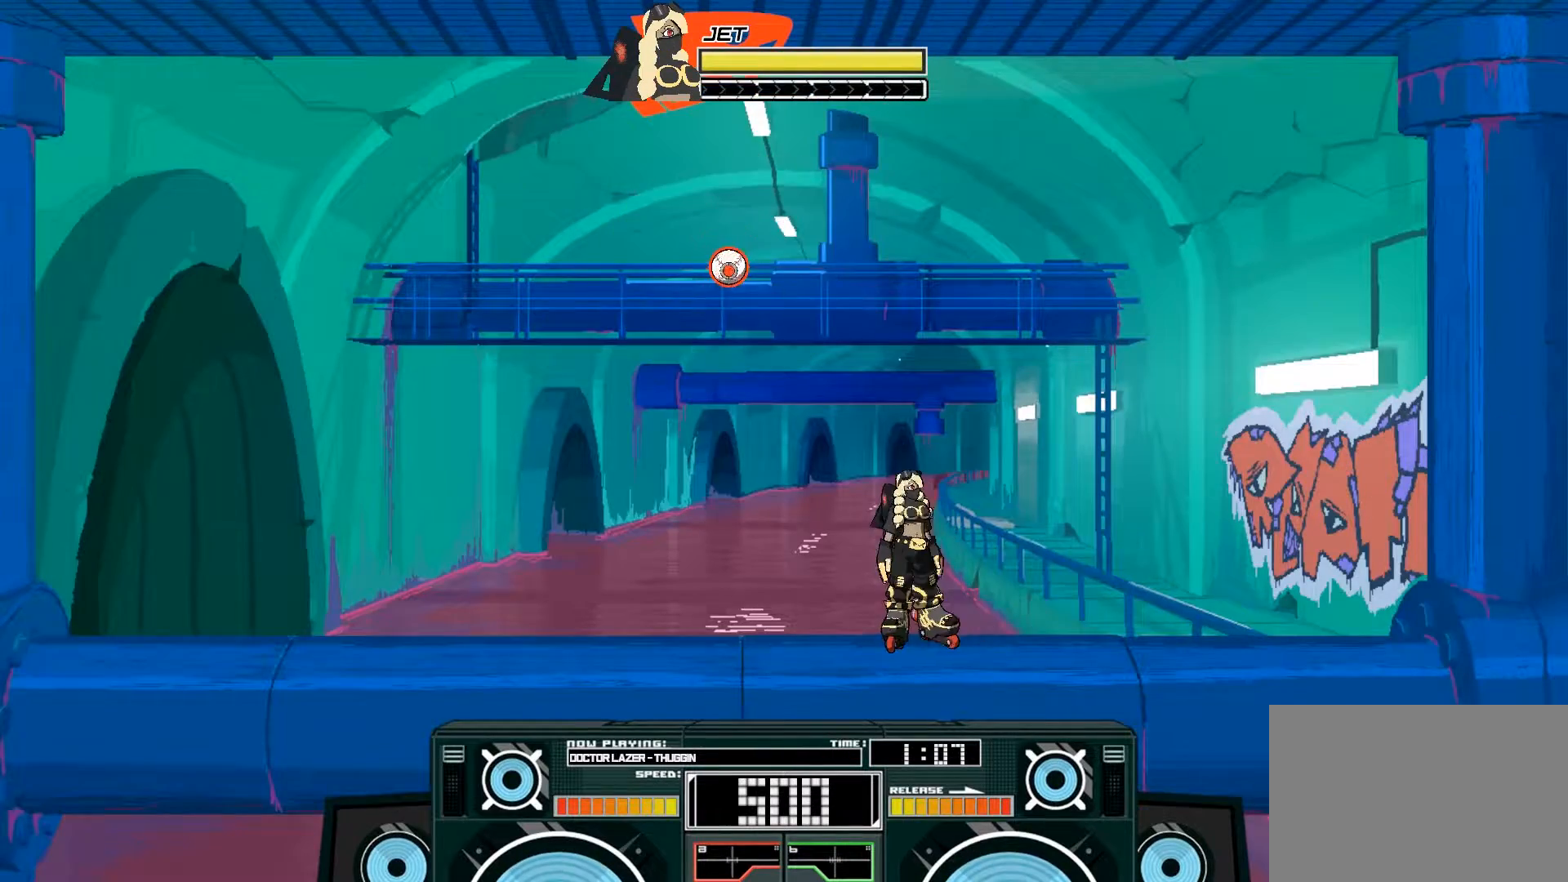
{"buttons": [], "left_stick": "left", "right_stick": "center", "events": [[167, "left_stick", "left"], [233, "left_stick", "center"], [467, "left_stick", "left"]]}
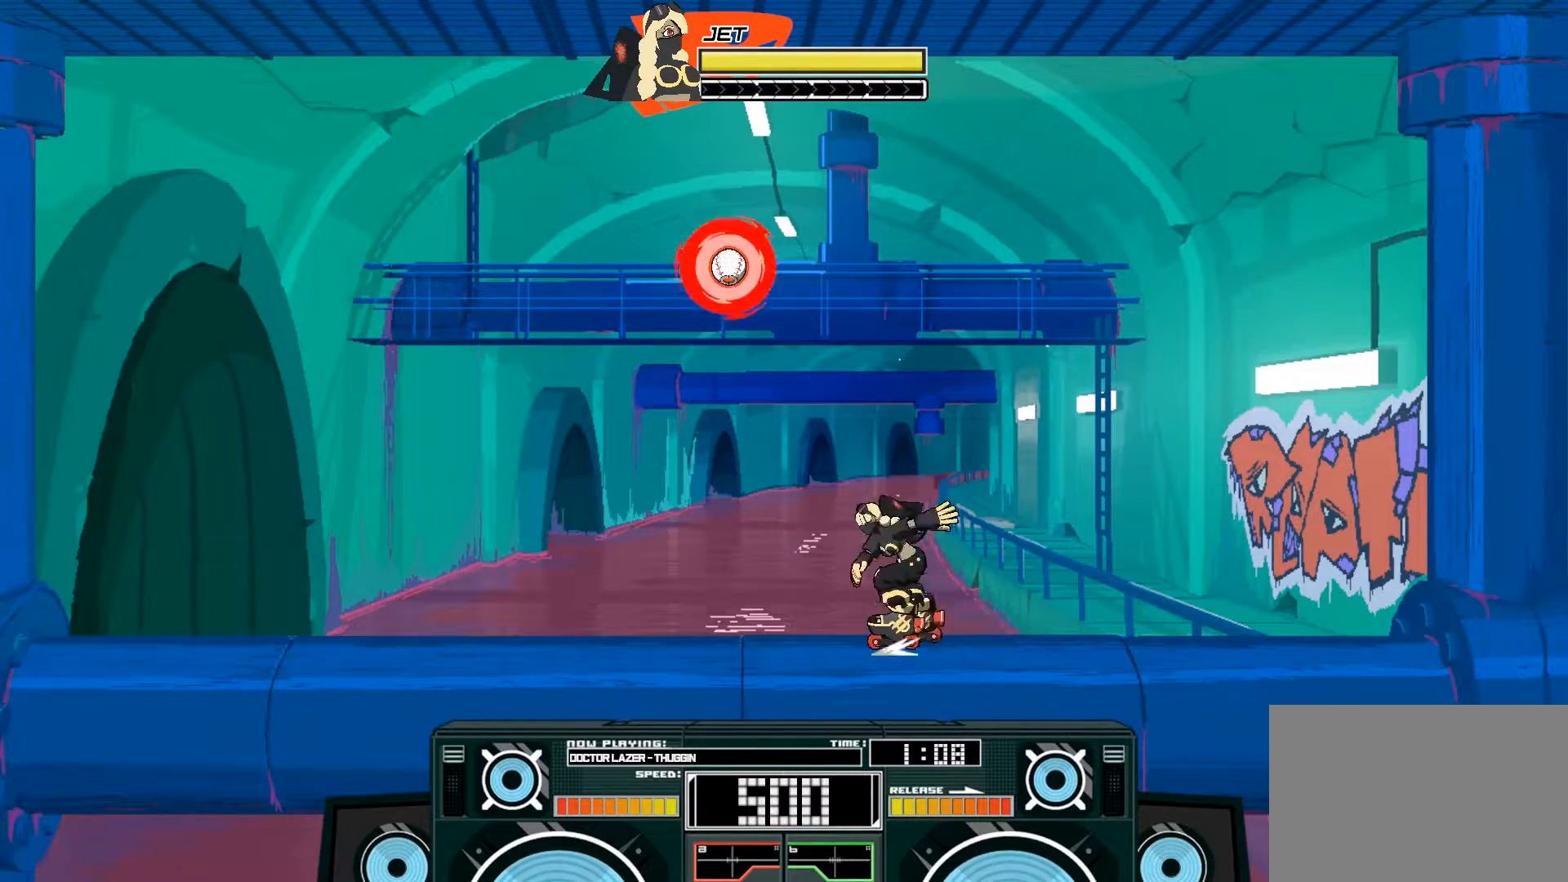
{"buttons": [], "left_stick": "center", "right_stick": "center", "events": [[100, "left_stick", "center"]]}
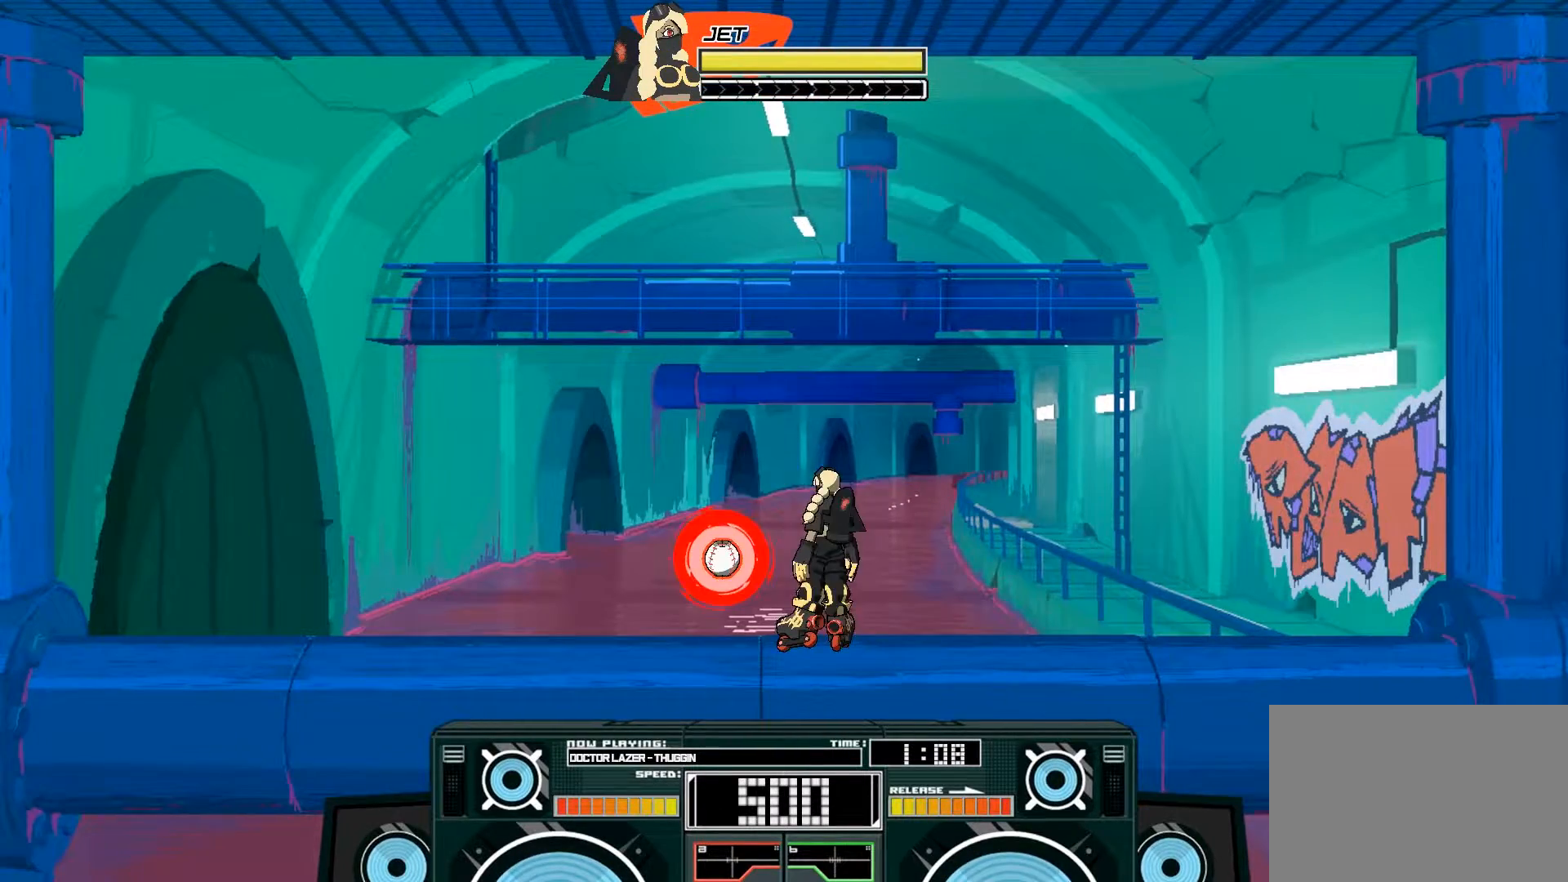
{"buttons": ["B"], "left_stick": "right", "right_stick": "center", "events": [[167, "B", "down"], [167, "left_stick", "down"], [367, "B", "up"], [400, "left_stick", "center"], [500, "B", "down"], [500, "left_stick", "right"]]}
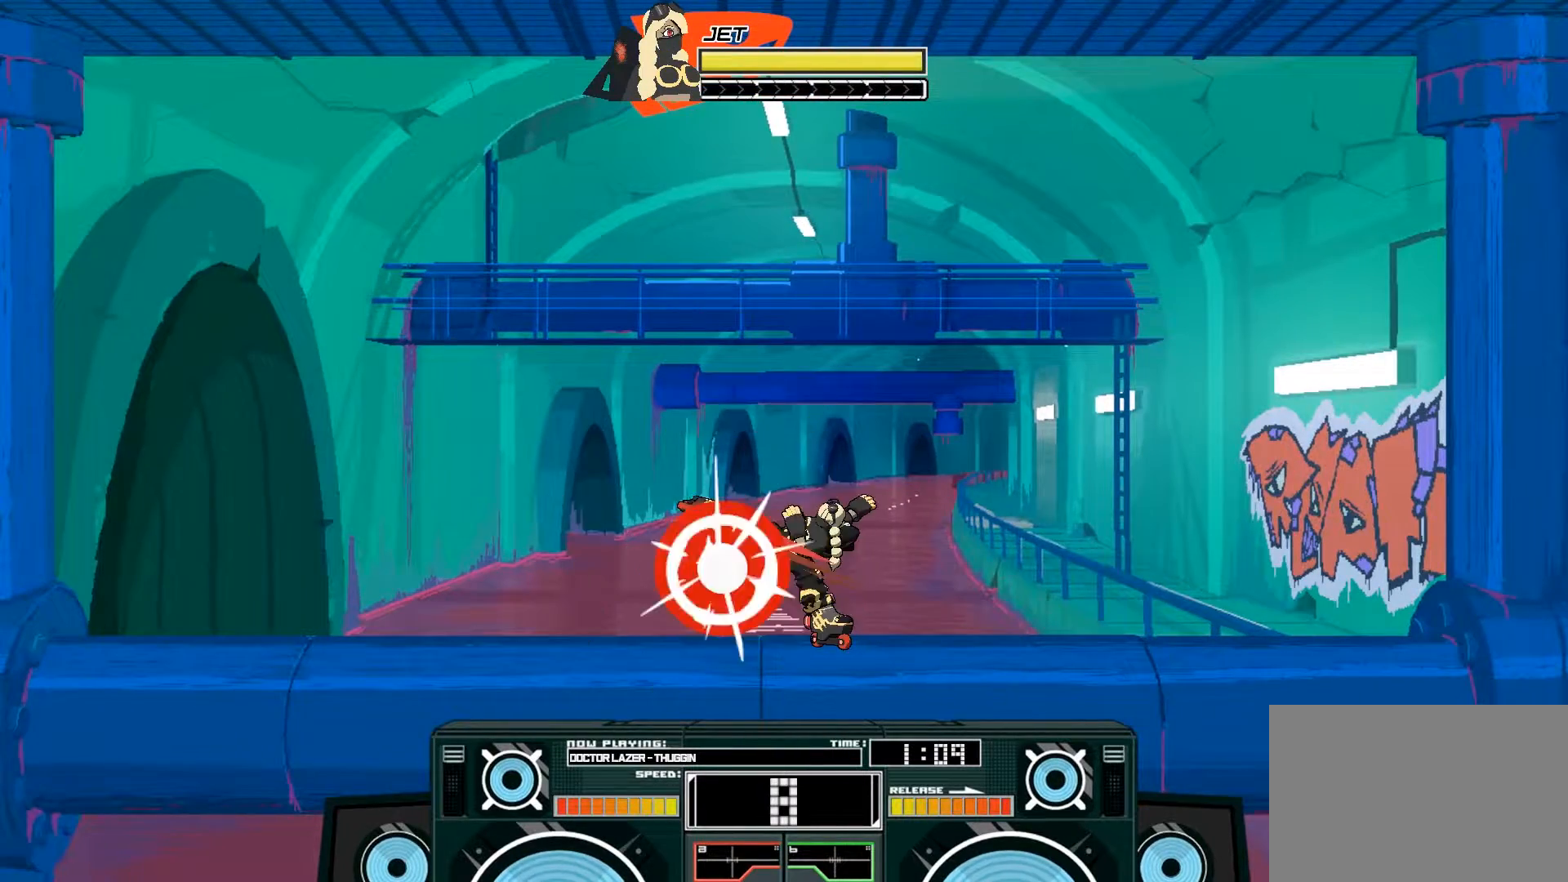
{"buttons": ["A", "B"], "left_stick": "left", "right_stick": "center", "events": [[200, "B", "up"], [300, "left_stick", "center"], [367, "A", "down"], [367, "B", "down"], [433, "left_stick", "left"]]}
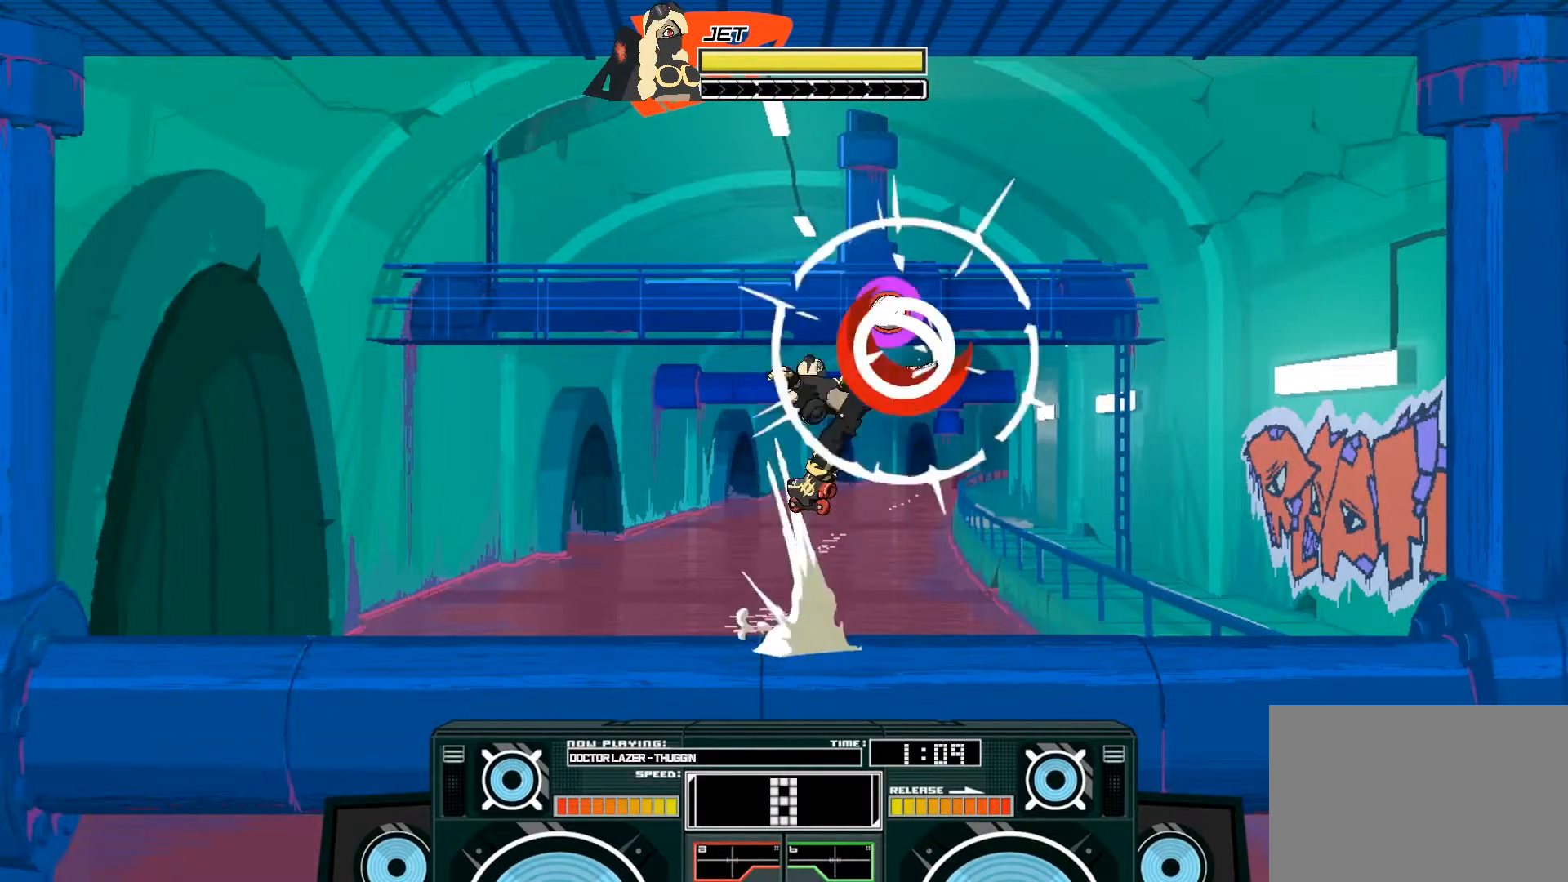
{"buttons": ["A", "X"], "left_stick": "center", "right_stick": "center", "events": [[133, "B", "up"], [167, "A", "up"], [167, "left_stick", "right"], [233, "A", "down"], [233, "B", "down"], [233, "left_stick", "up-right"], [400, "B", "up"], [500, "X", "down"], [500, "left_stick", "center"]]}
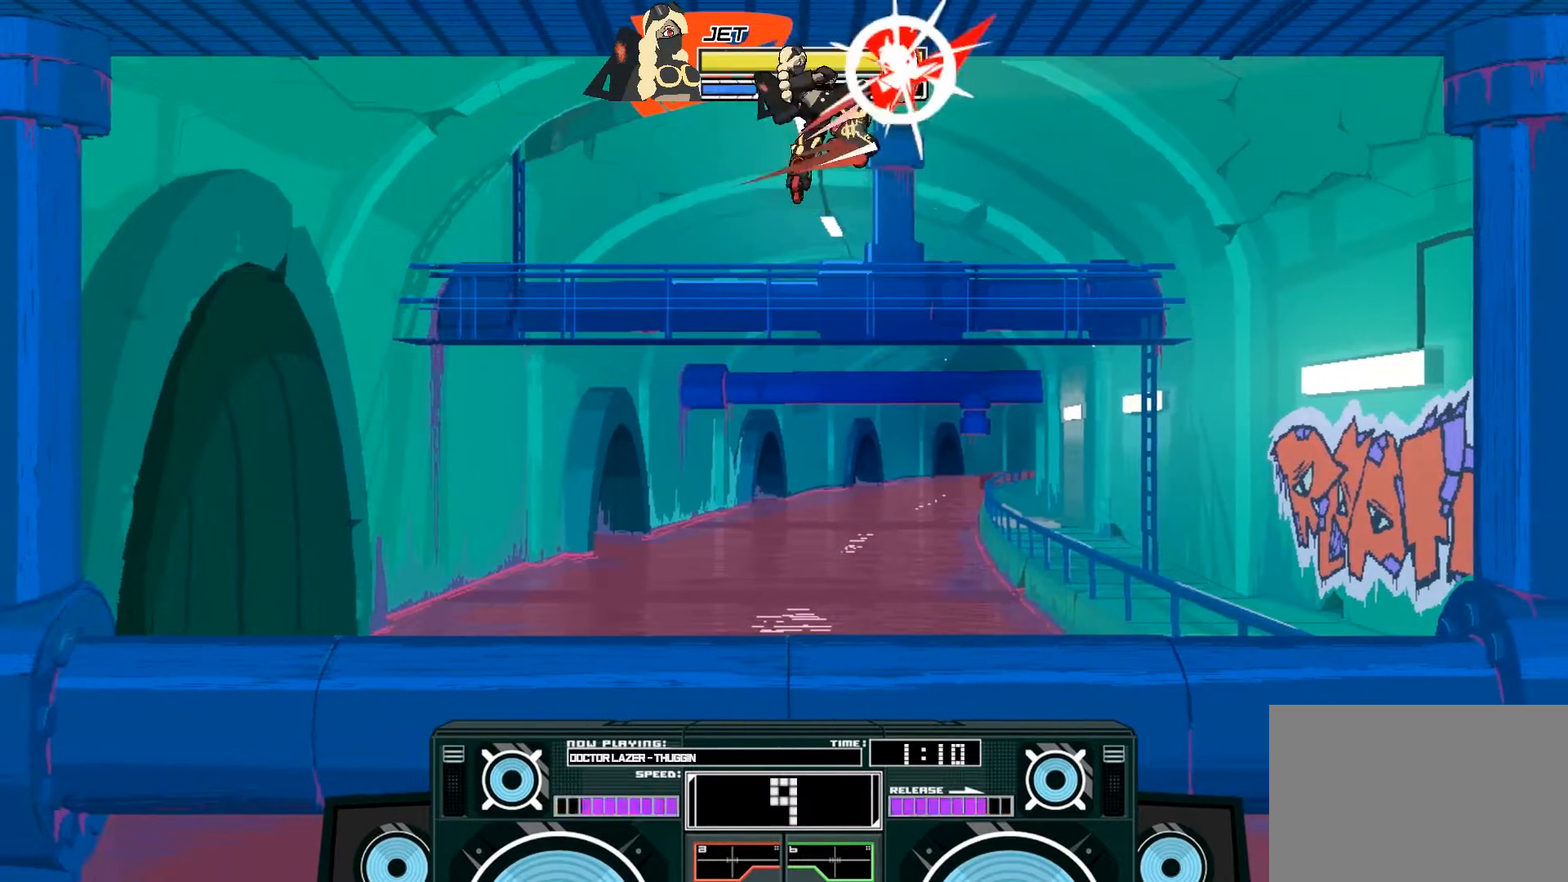
{"buttons": ["A"], "left_stick": "down-right", "right_stick": "center", "events": [[67, "left_stick", "right"], [167, "X", "up"], [300, "B", "down"], [300, "left_stick", "down"], [433, "left_stick", "down-right"], [467, "B", "up"]]}
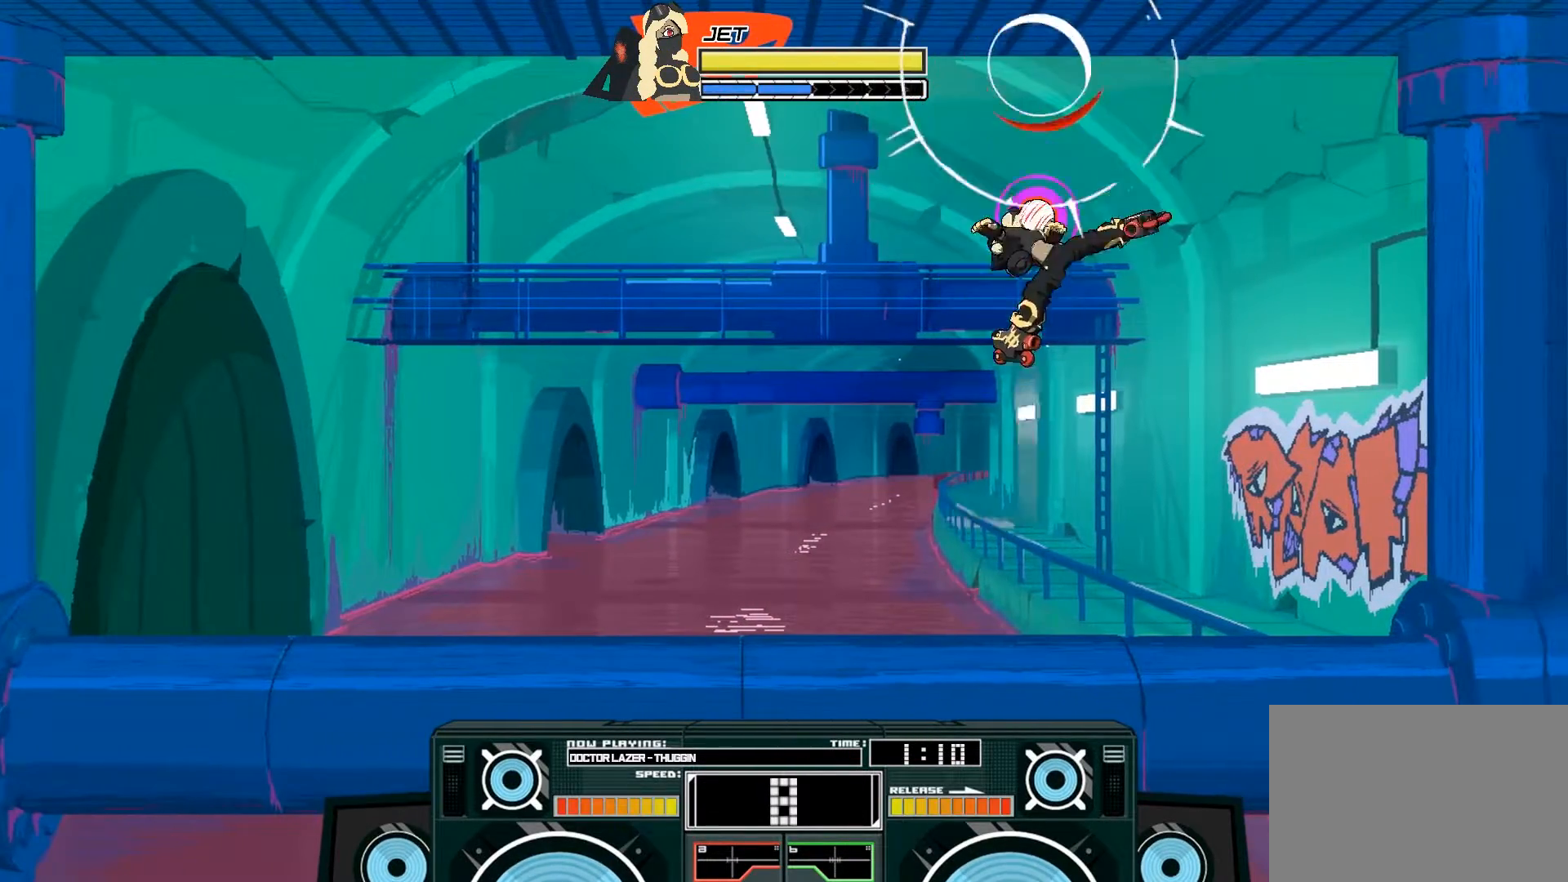
{"buttons": ["B"], "left_stick": "down", "right_stick": "center", "events": [[67, "left_stick", "left"], [100, "X", "down"], [267, "X", "up"], [333, "A", "up"], [400, "B", "down"], [400, "left_stick", "down"]]}
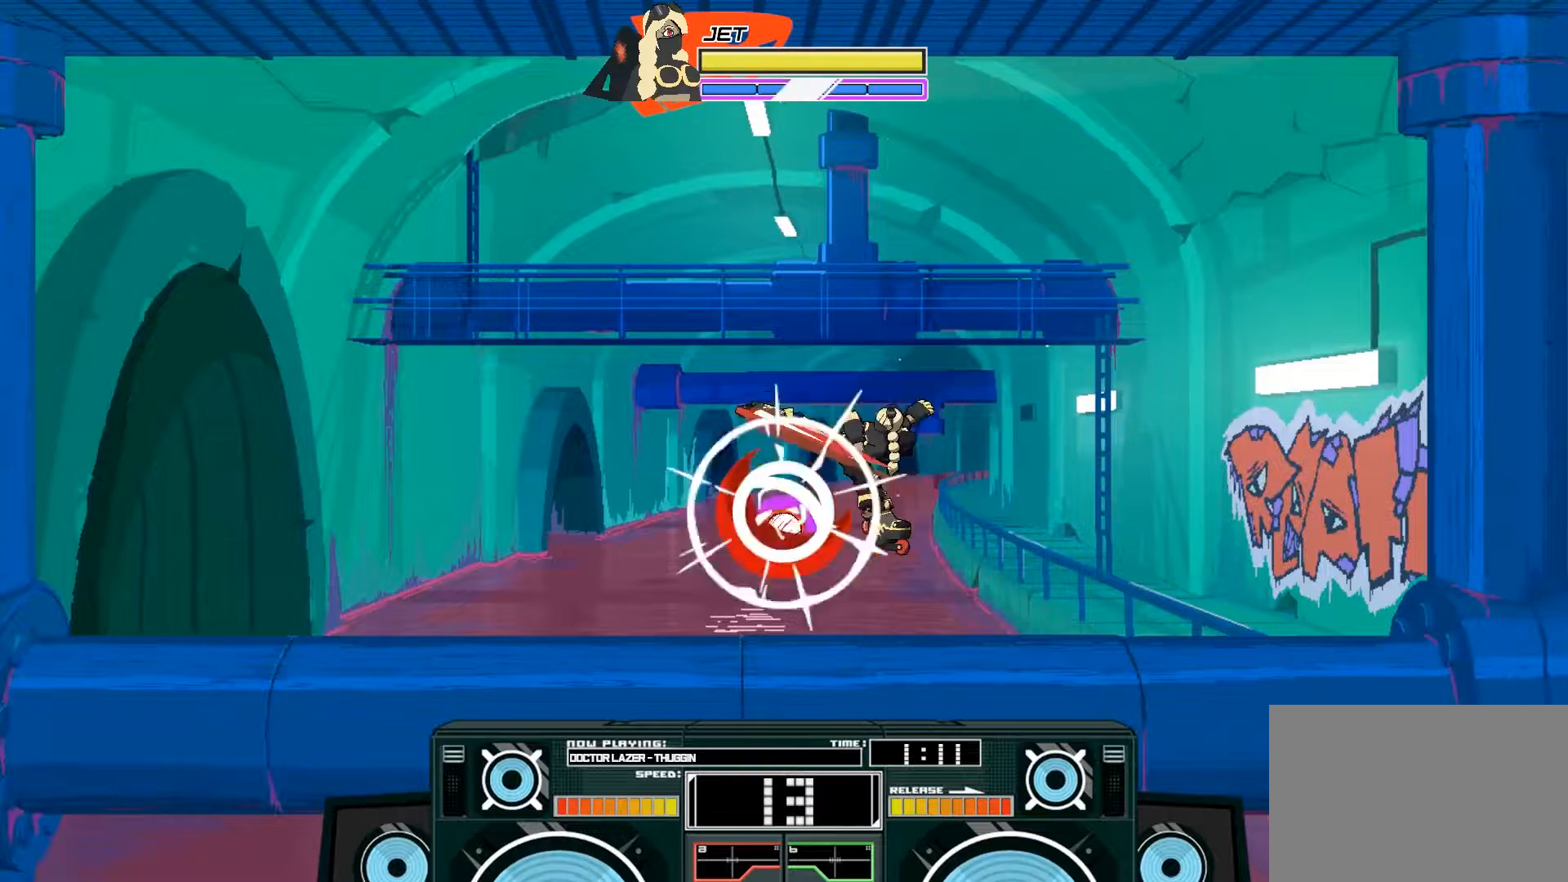
{"buttons": [], "left_stick": "up-right", "right_stick": "center", "events": [[133, "B", "up"], [200, "B", "down"], [233, "left_stick", "up-right"], [400, "B", "up"]]}
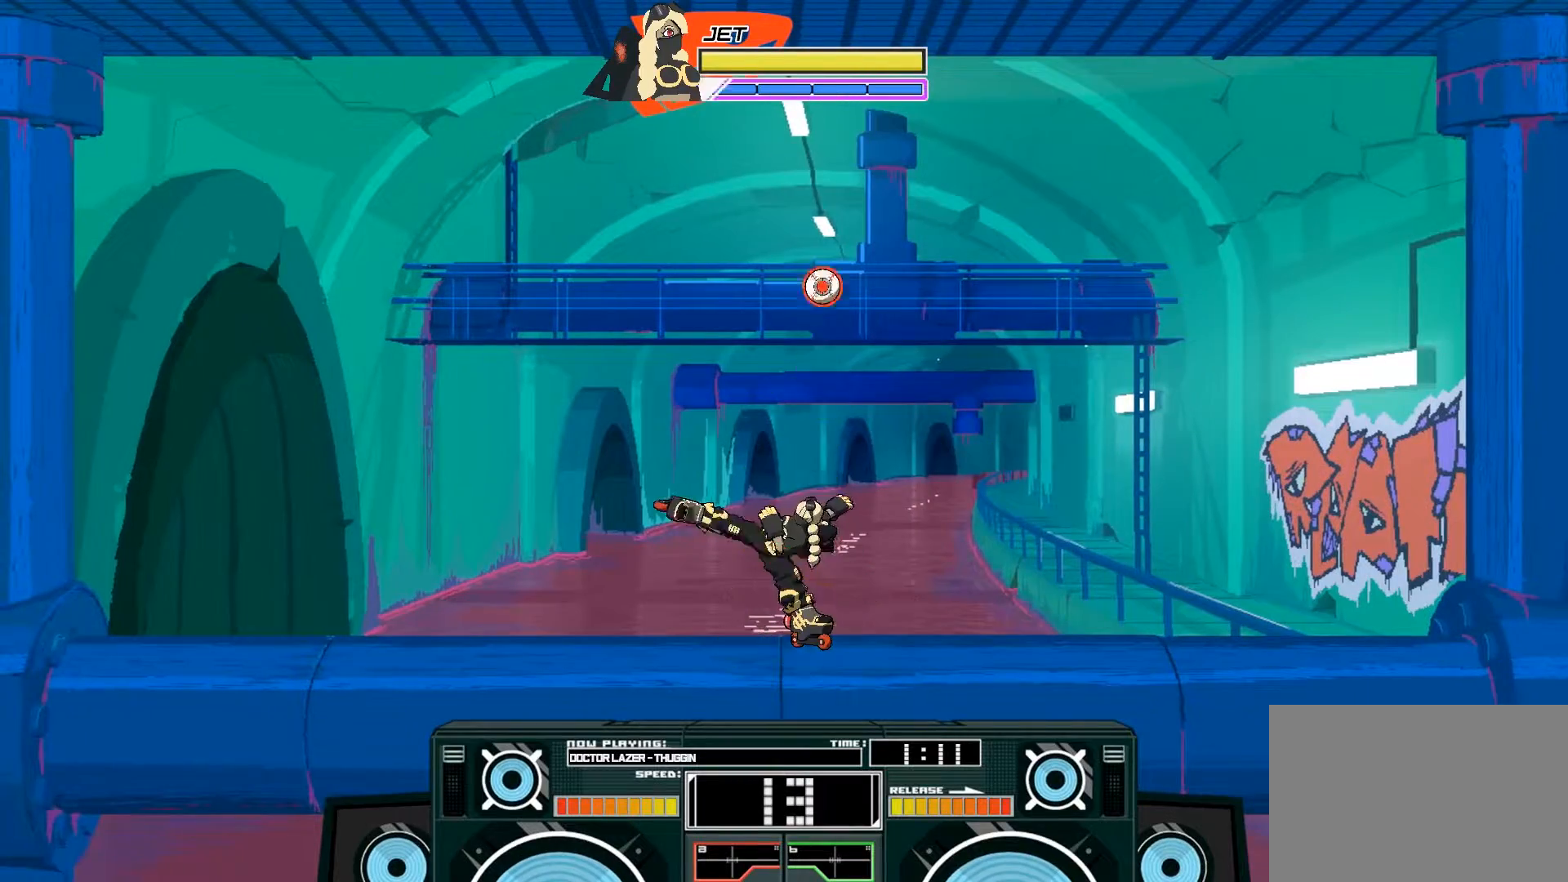
{"buttons": [], "left_stick": "center", "right_stick": "center", "events": [[200, "left_stick", "center"]]}
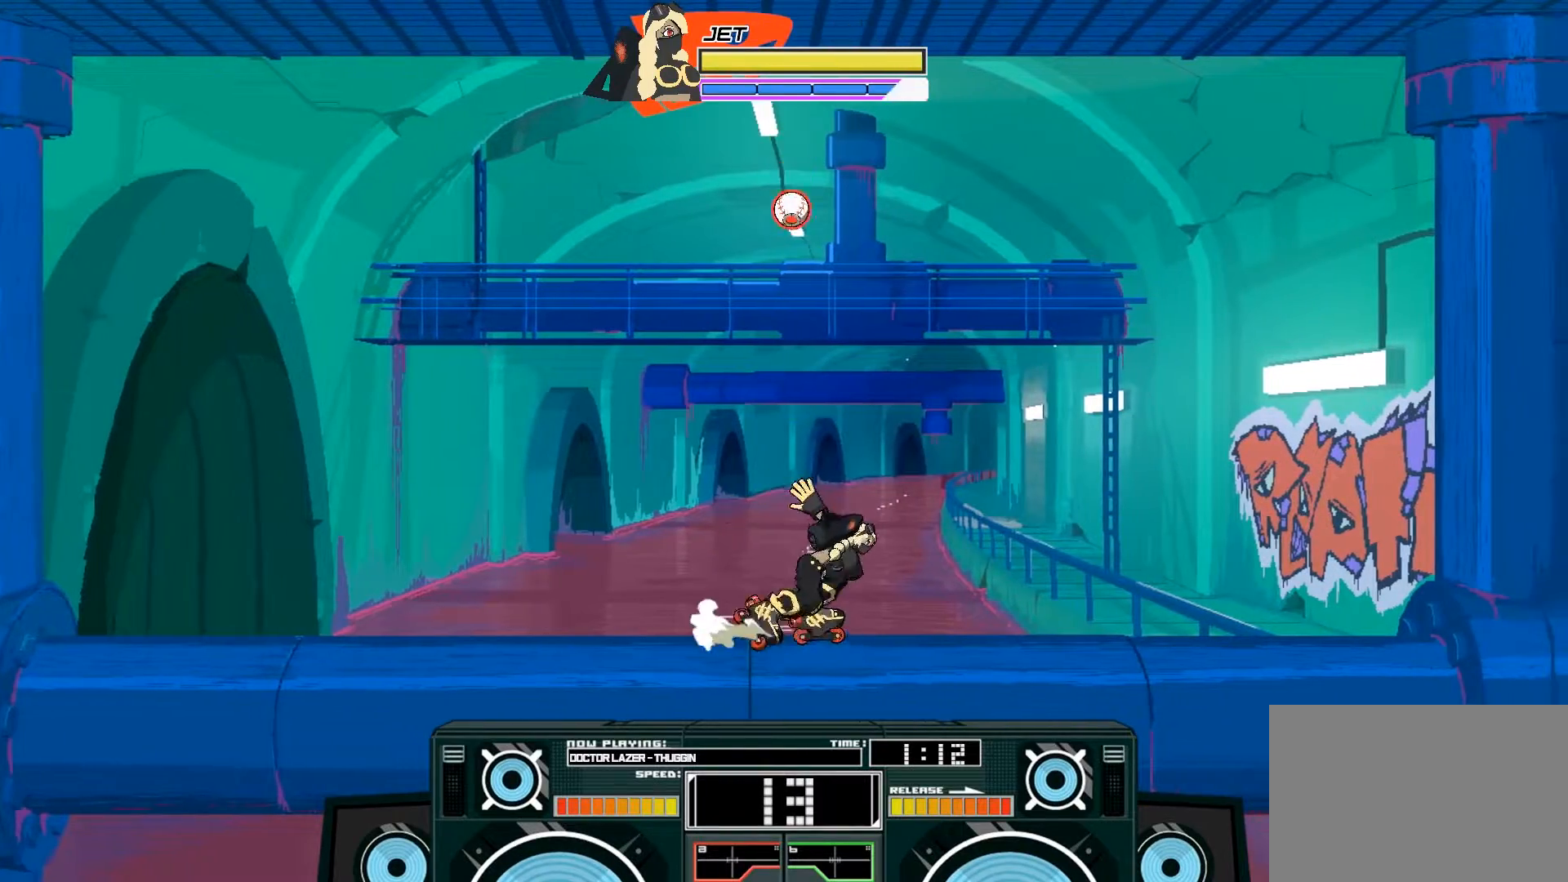
{"buttons": [], "left_stick": "center", "right_stick": "center", "events": [[200, "A", "down"], [200, "left_stick", "left"], [233, "B", "down"], [400, "B", "up"], [433, "A", "up"], [467, "left_stick", "center"]]}
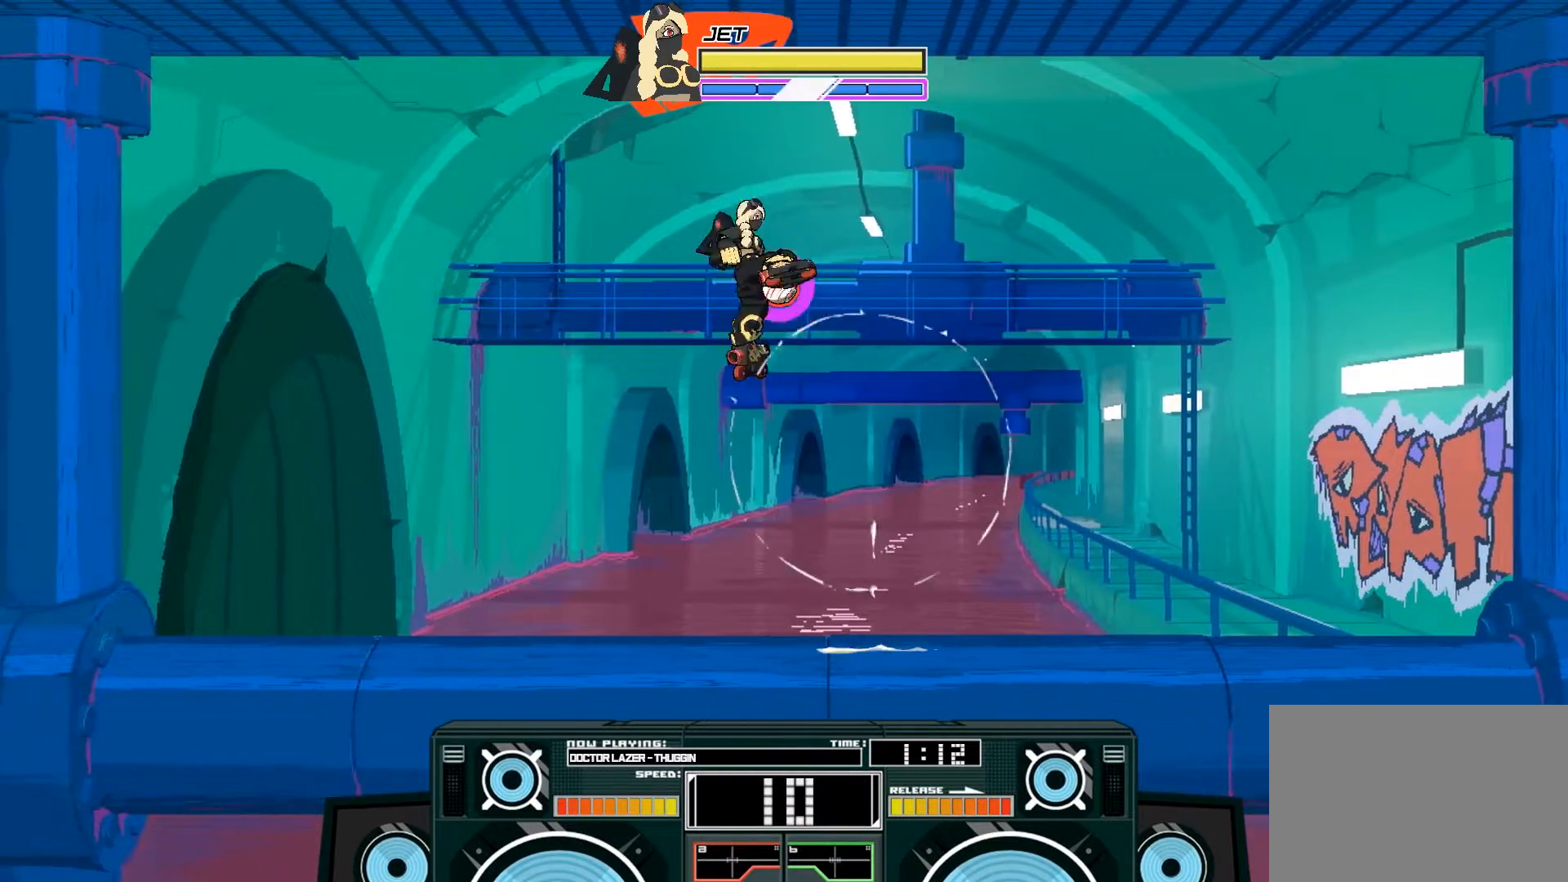
{"buttons": ["A"], "left_stick": "right", "right_stick": "center", "events": [[67, "A", "down"], [67, "left_stick", "right"], [100, "B", "down"], [267, "B", "up"], [300, "left_stick", "center"], [367, "X", "down"], [400, "left_stick", "right"], [500, "X", "up"]]}
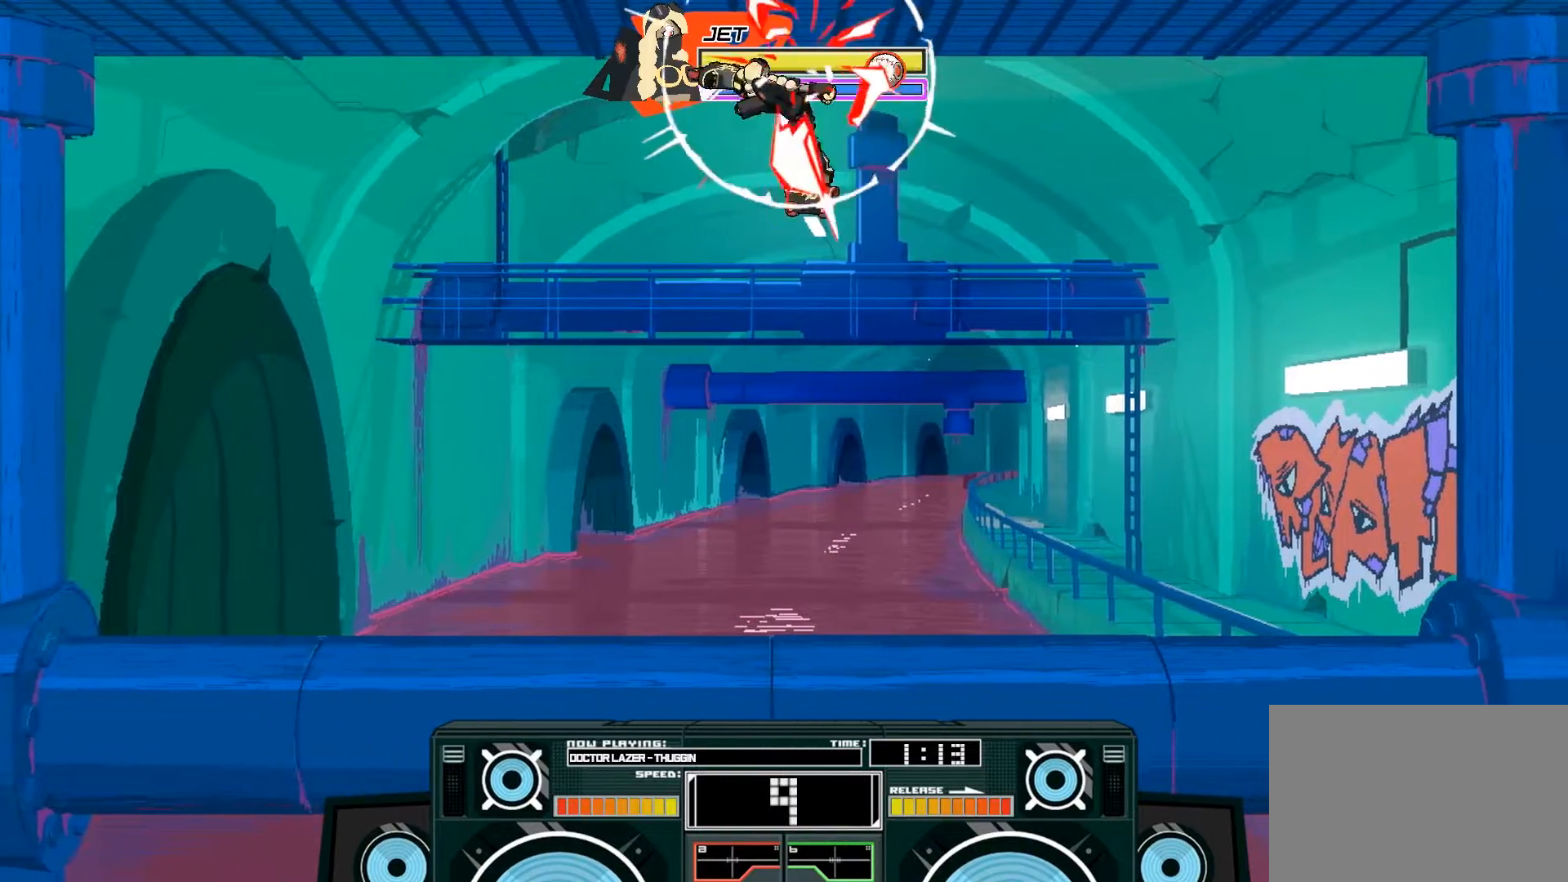
{"buttons": ["A", "X"], "left_stick": "left", "right_stick": "center", "events": [[100, "left_stick", "center"], [167, "B", "down"], [167, "left_stick", "down"], [300, "B", "up"], [400, "left_stick", "left"], [467, "X", "down"]]}
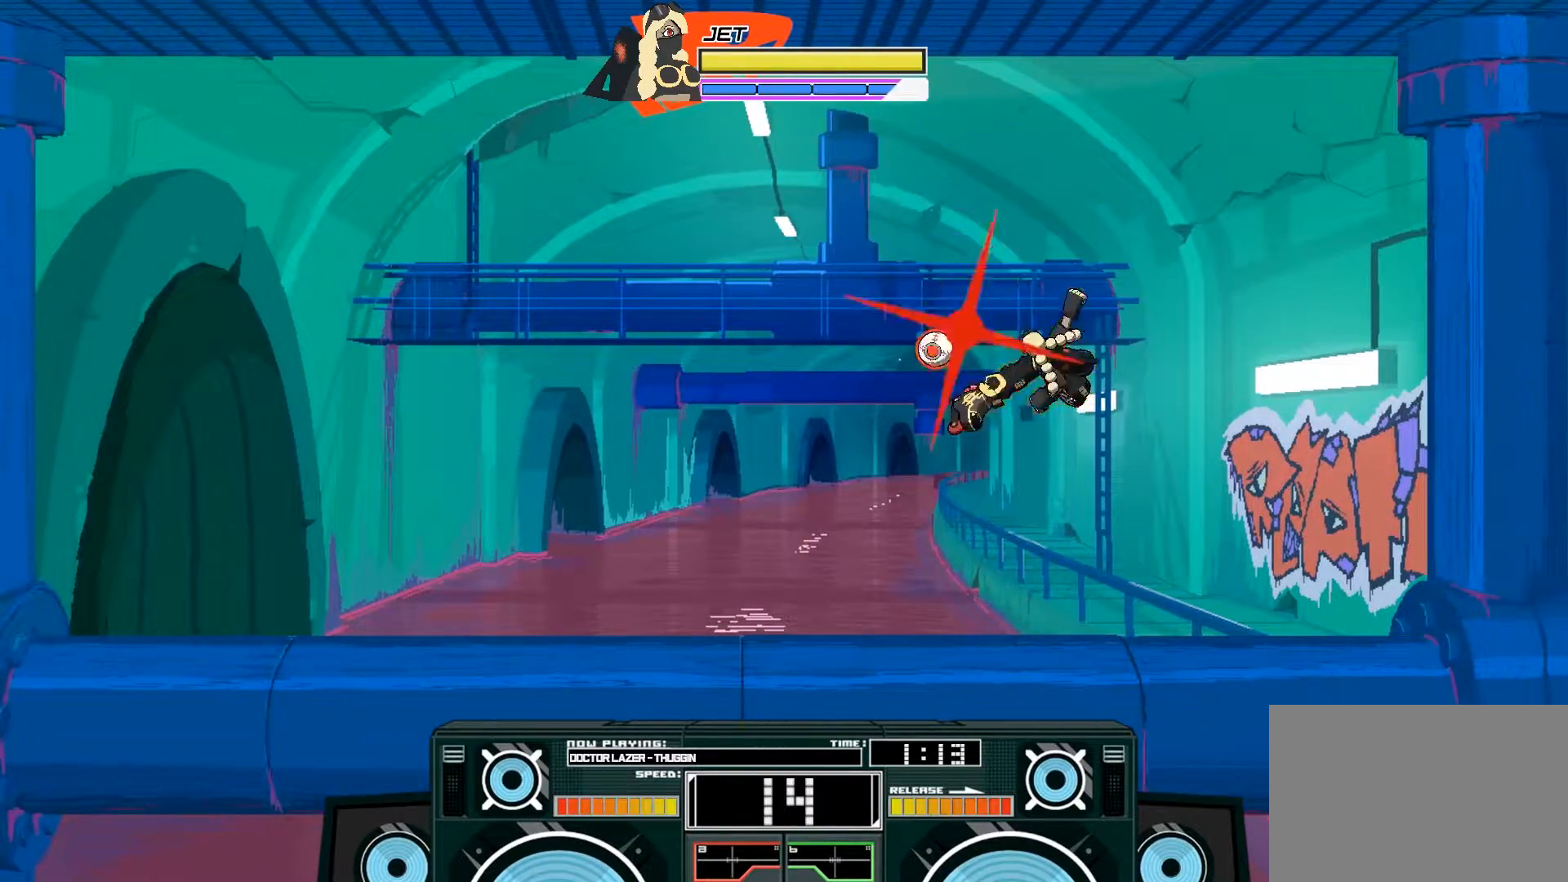
{"buttons": ["A"], "left_stick": "down-left", "right_stick": "center", "events": [[67, "X", "up"], [233, "X", "down"], [300, "X", "up"], [300, "left_stick", "down-left"], [367, "X", "down"], [467, "X", "up"]]}
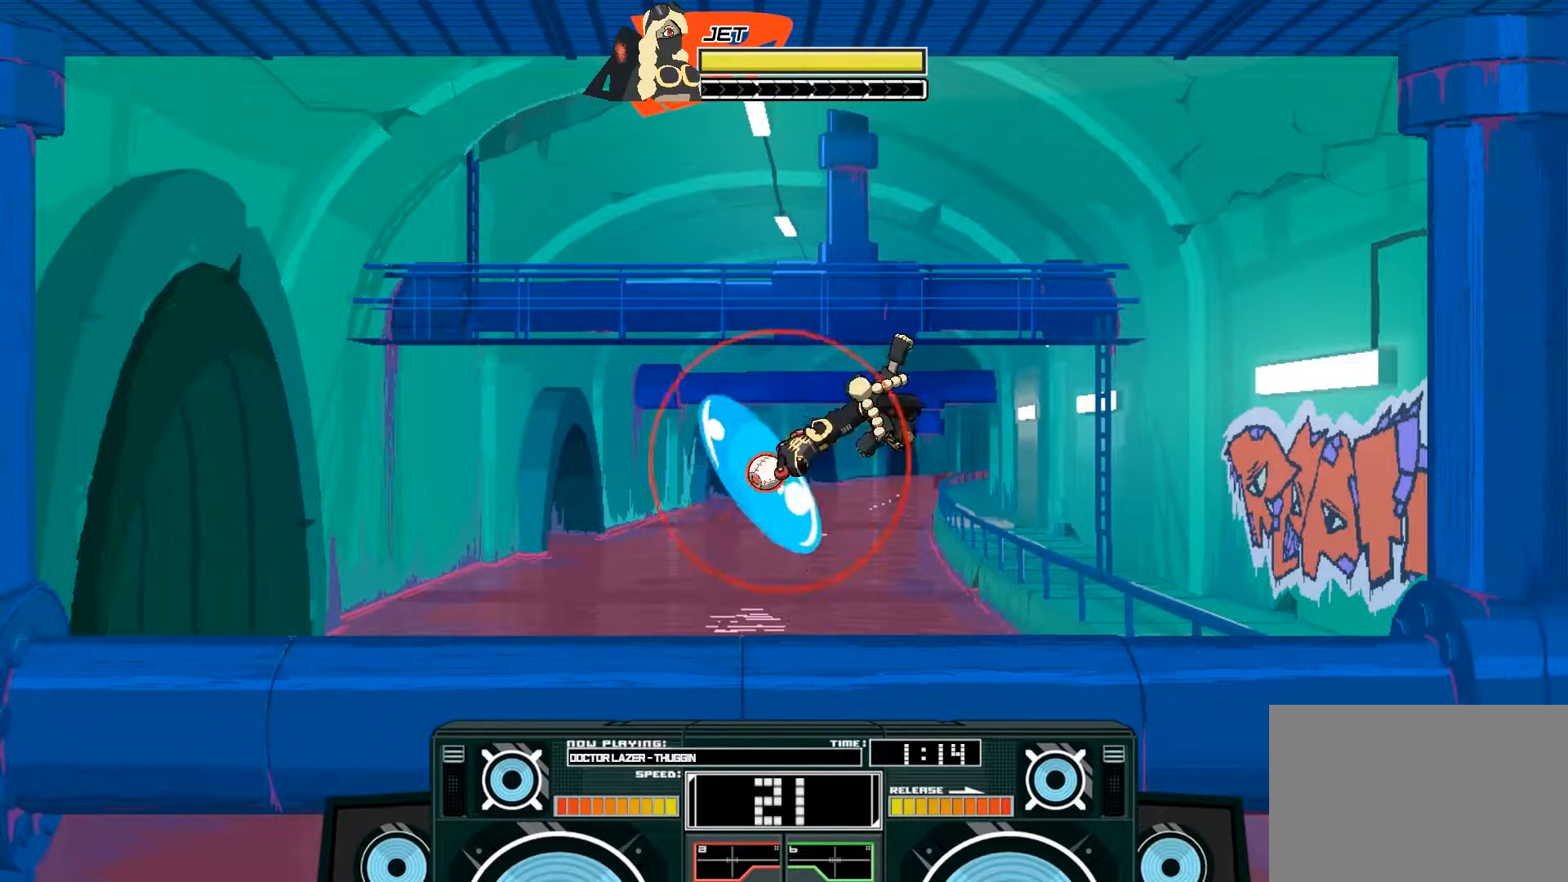
{"buttons": [], "left_stick": "up-right", "right_stick": "center", "events": [[167, "A", "up"], [267, "B", "down"], [267, "left_stick", "down"], [433, "B", "up"], [467, "left_stick", "up-right"]]}
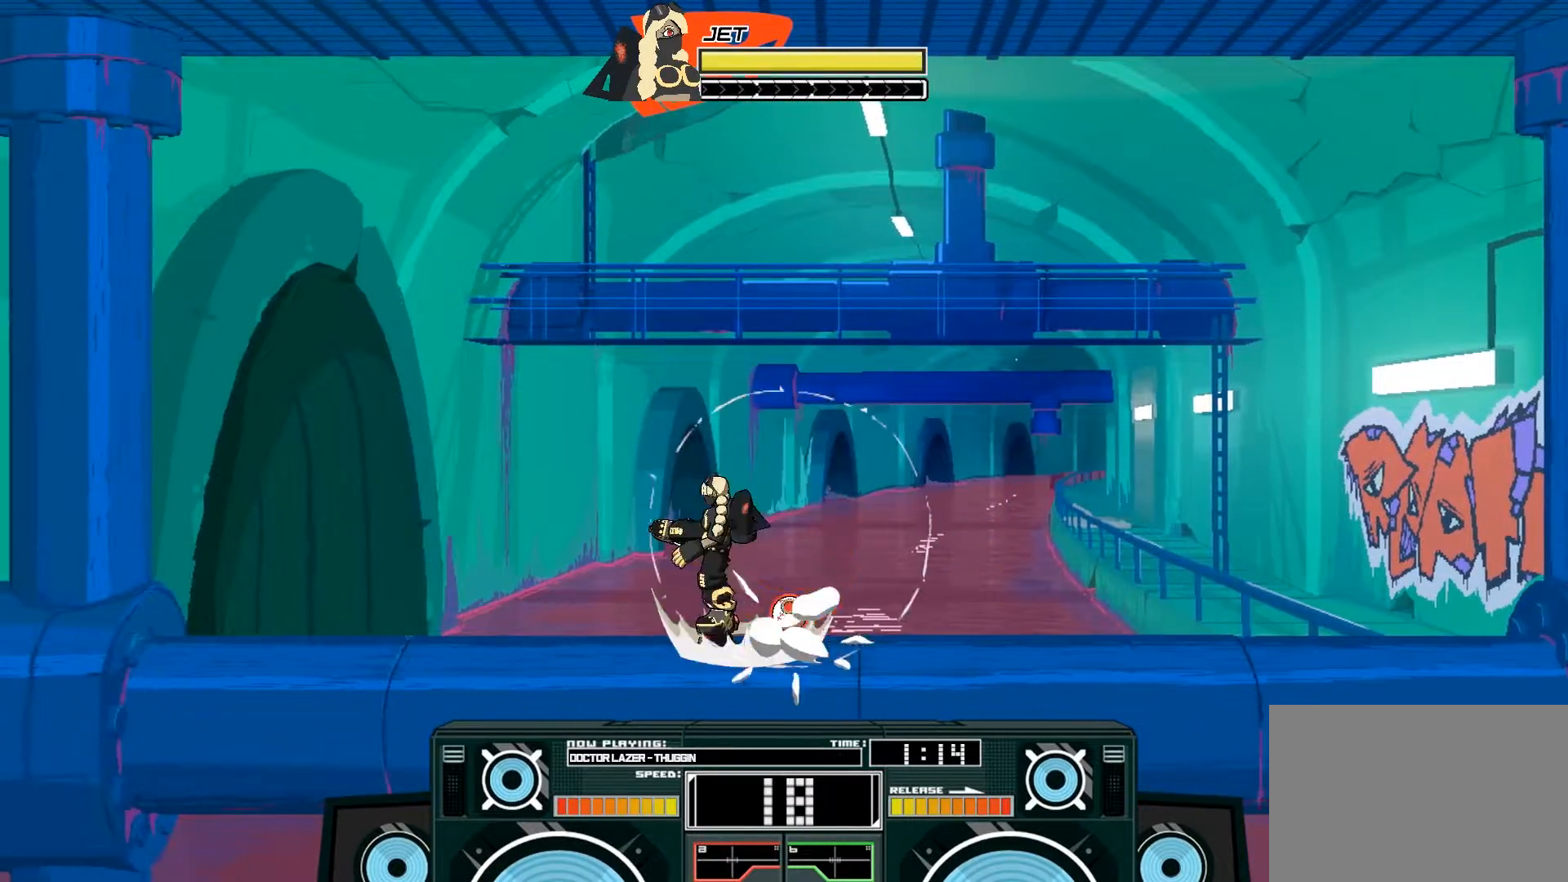
{"buttons": ["A", "B"], "left_stick": "up-right", "right_stick": "center", "events": [[67, "B", "down"], [267, "B", "up"], [367, "A", "down"], [400, "B", "down"]]}
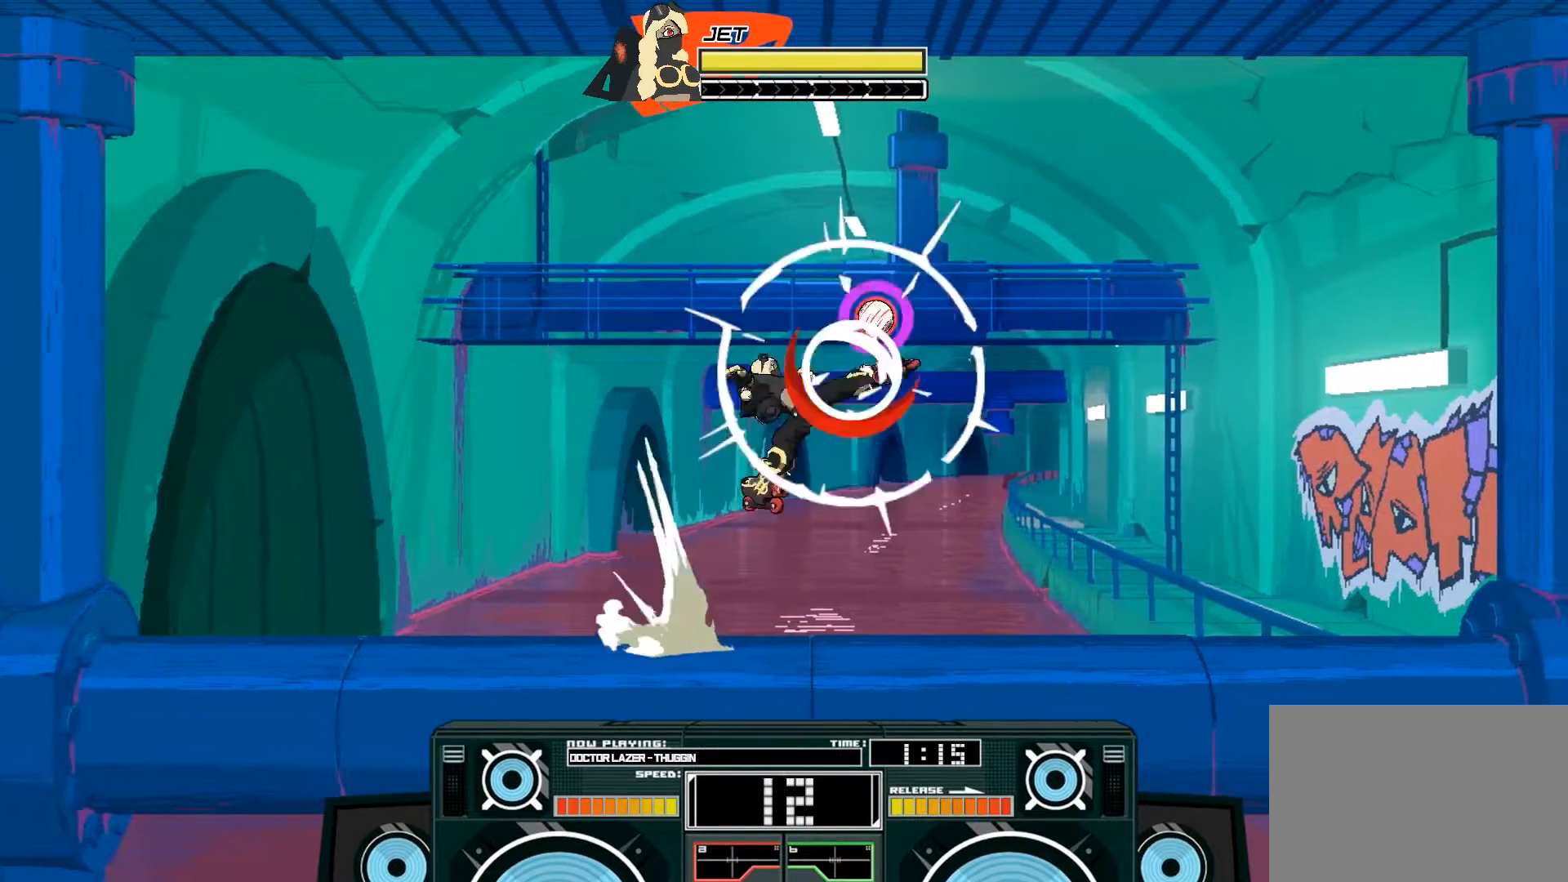
{"buttons": ["A"], "left_stick": "left", "right_stick": "center", "events": [[100, "A", "up"], [100, "B", "up"], [133, "left_stick", "center"], [200, "A", "down"], [233, "B", "down"], [233, "left_stick", "left"], [433, "B", "up"]]}
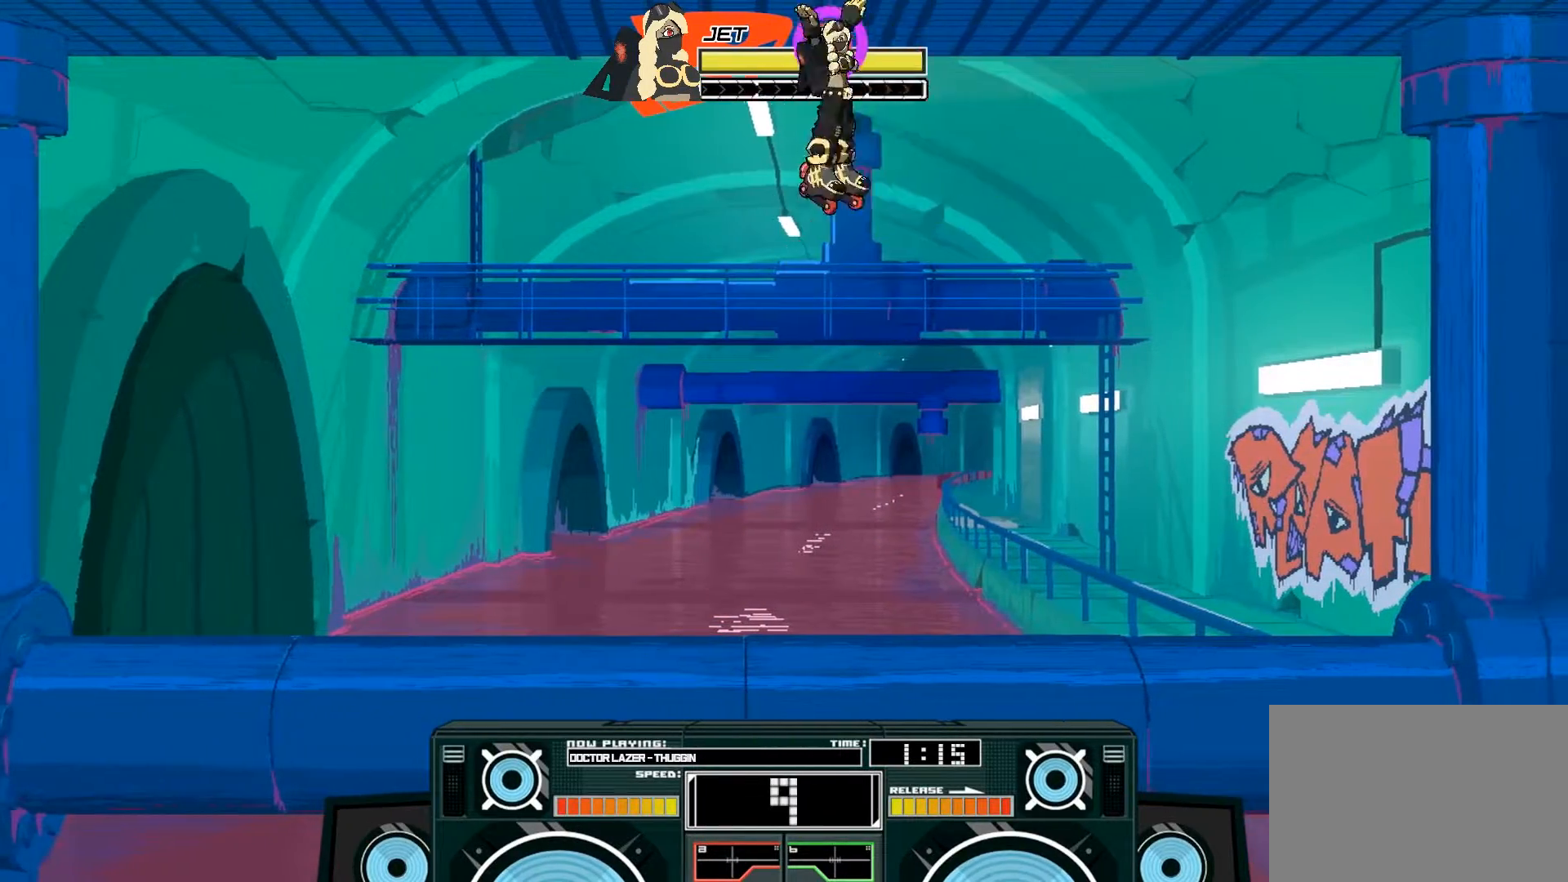
{"buttons": ["A"], "left_stick": "down", "right_stick": "center", "events": [[33, "X", "down"], [100, "left_stick", "right"], [167, "X", "up"], [333, "B", "down"], [333, "left_stick", "down"], [500, "B", "up"]]}
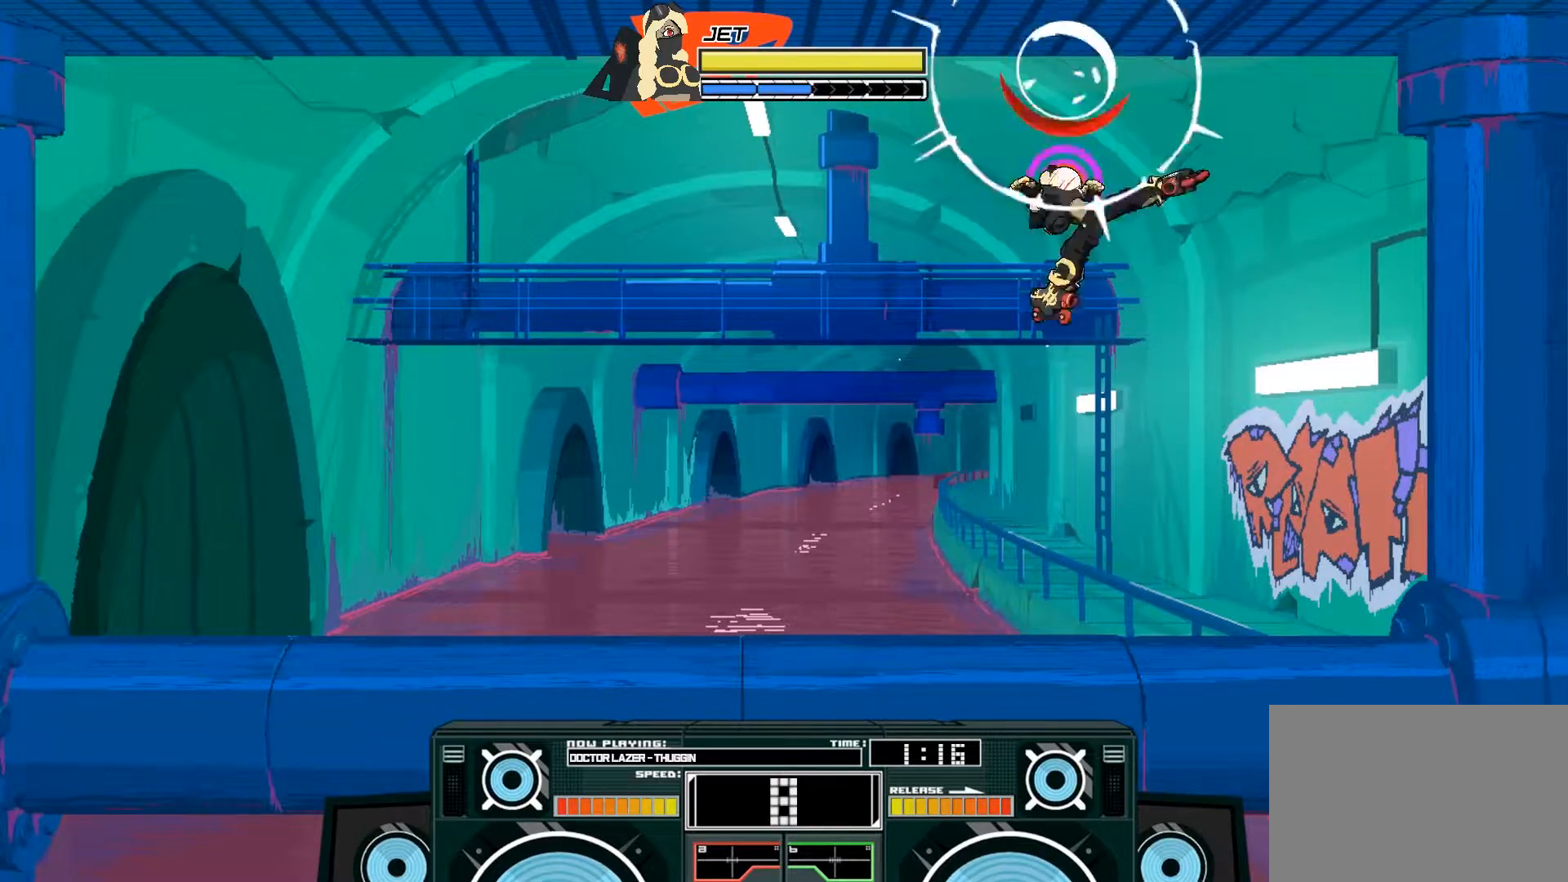
{"buttons": ["A"], "left_stick": "down-left", "right_stick": "center", "events": [[100, "left_stick", "up-left"], [167, "X", "down"], [267, "left_stick", "down-left"], [300, "X", "up"]]}
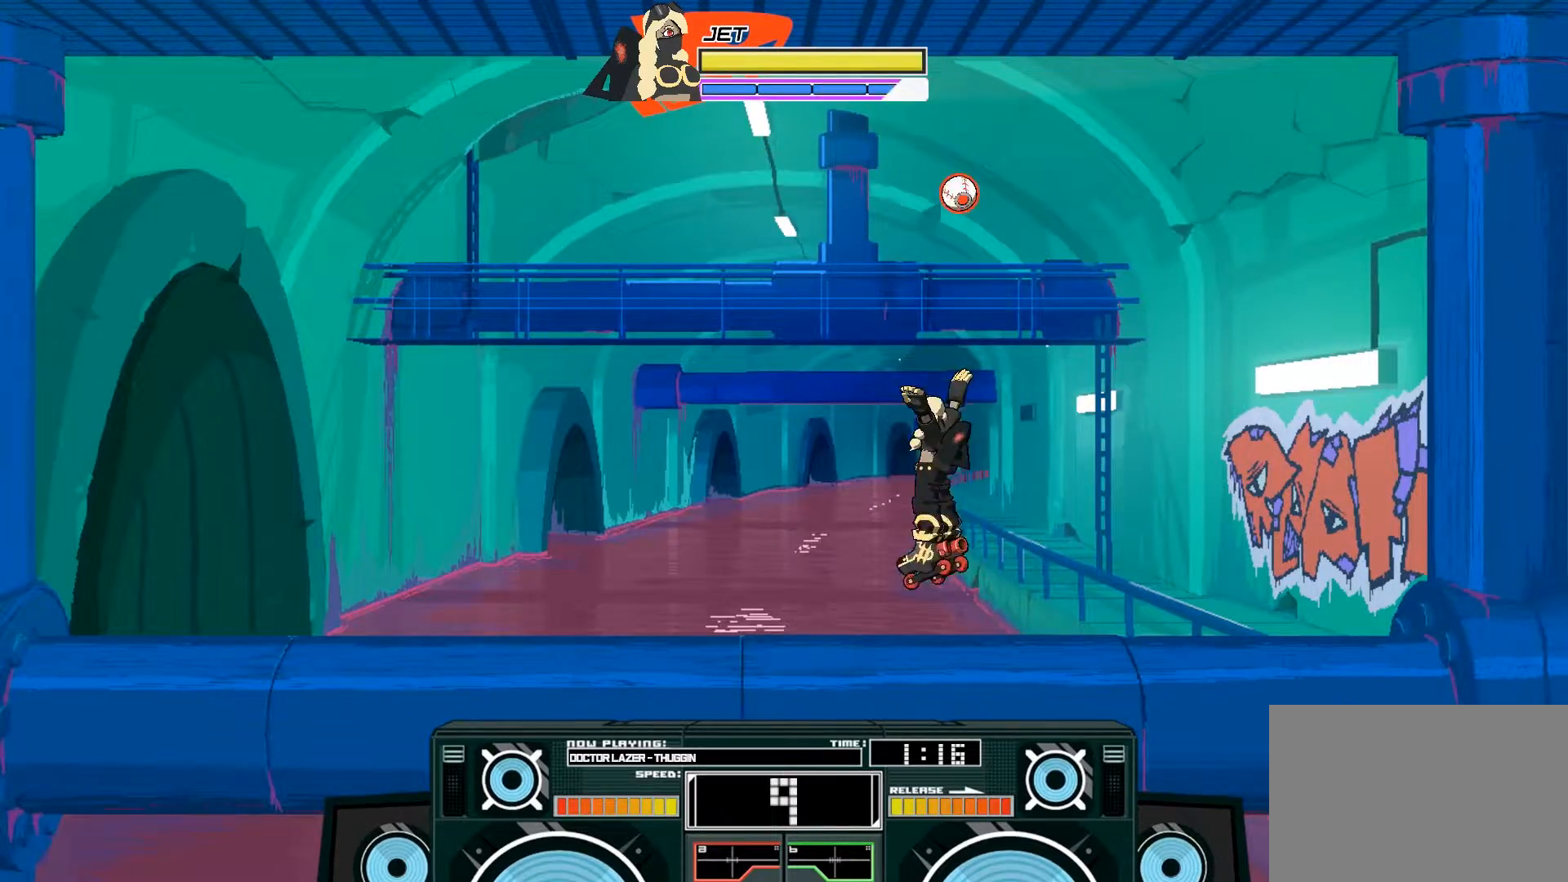
{"buttons": ["A", "X"], "left_stick": "down-left", "right_stick": "center", "events": [[33, "left_stick", "down"], [133, "A", "up"], [200, "left_stick", "center"], [233, "A", "down"], [367, "A", "up"], [433, "A", "down"], [500, "X", "down"], [500, "left_stick", "down-left"]]}
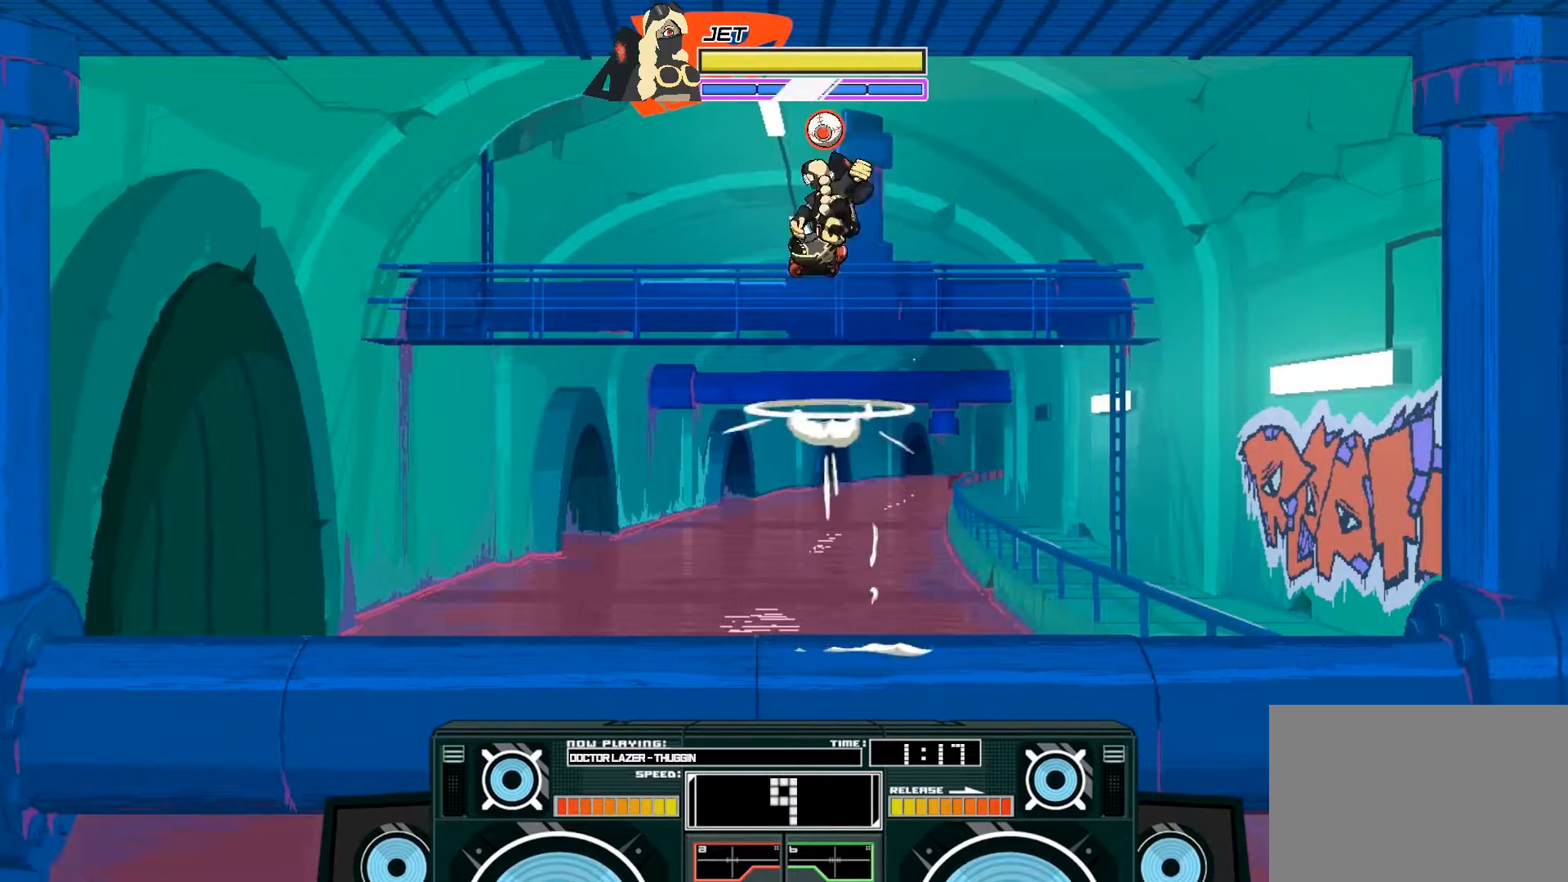
{"buttons": ["A"], "left_stick": "down", "right_stick": "center", "events": [[33, "X", "up"], [100, "X", "down"], [133, "left_stick", "down"], [200, "X", "up"], [333, "left_stick", "down-right"], [433, "left_stick", "down"]]}
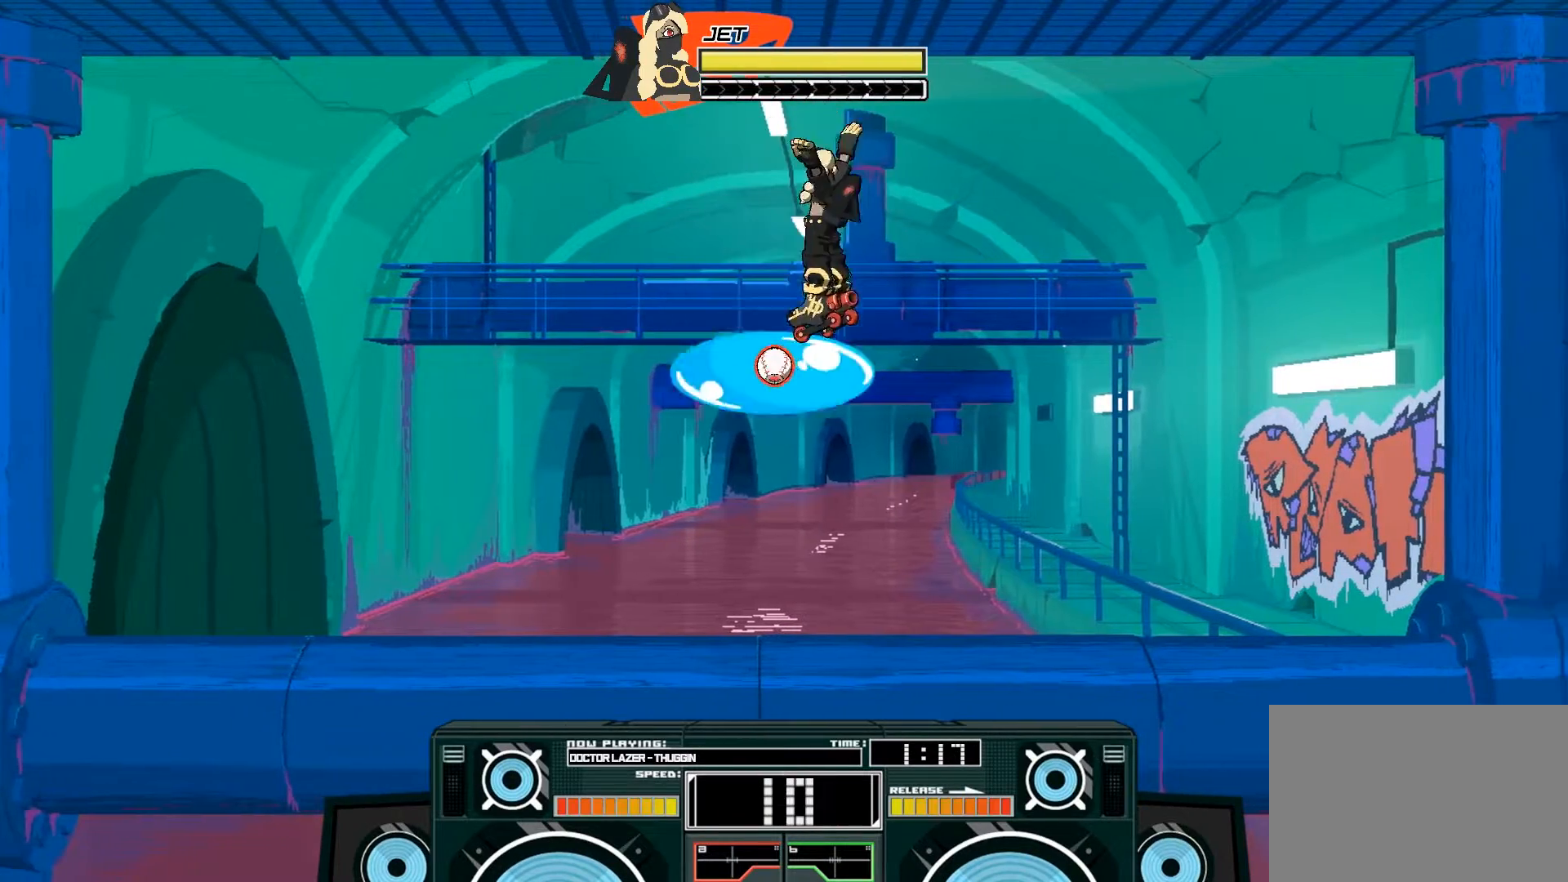
{"buttons": ["A"], "left_stick": "down-left", "right_stick": "center", "events": [[133, "left_stick", "down-left"], [200, "X", "down"], [300, "X", "up"]]}
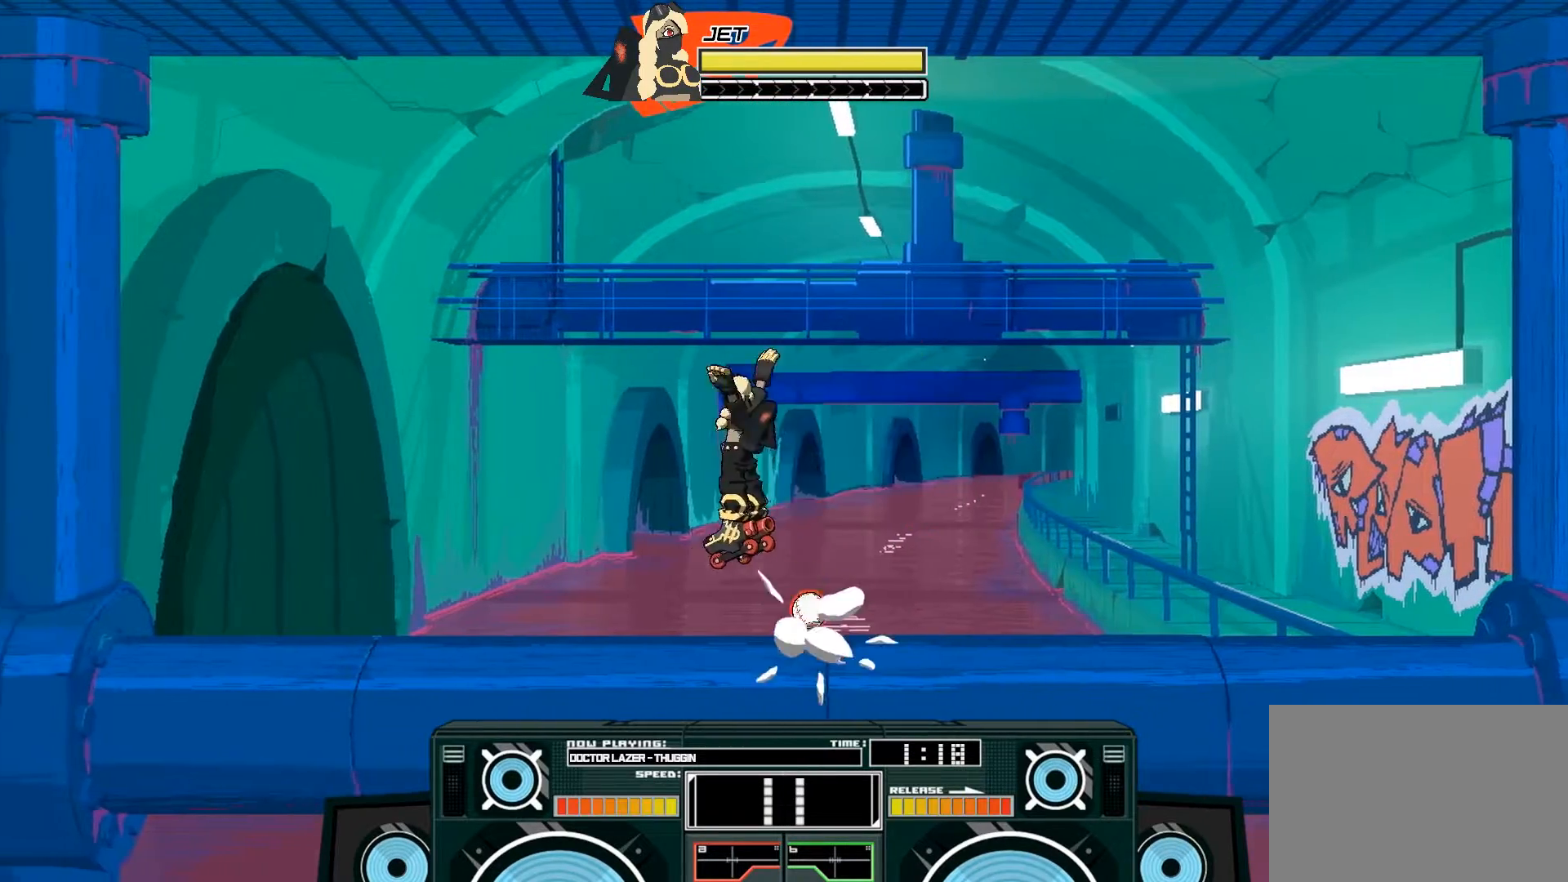
{"buttons": [], "left_stick": "right", "right_stick": "center", "events": [[67, "left_stick", "up"], [133, "X", "down"], [167, "left_stick", "right"], [200, "X", "up"], [267, "X", "down"], [367, "X", "up"], [433, "A", "up"]]}
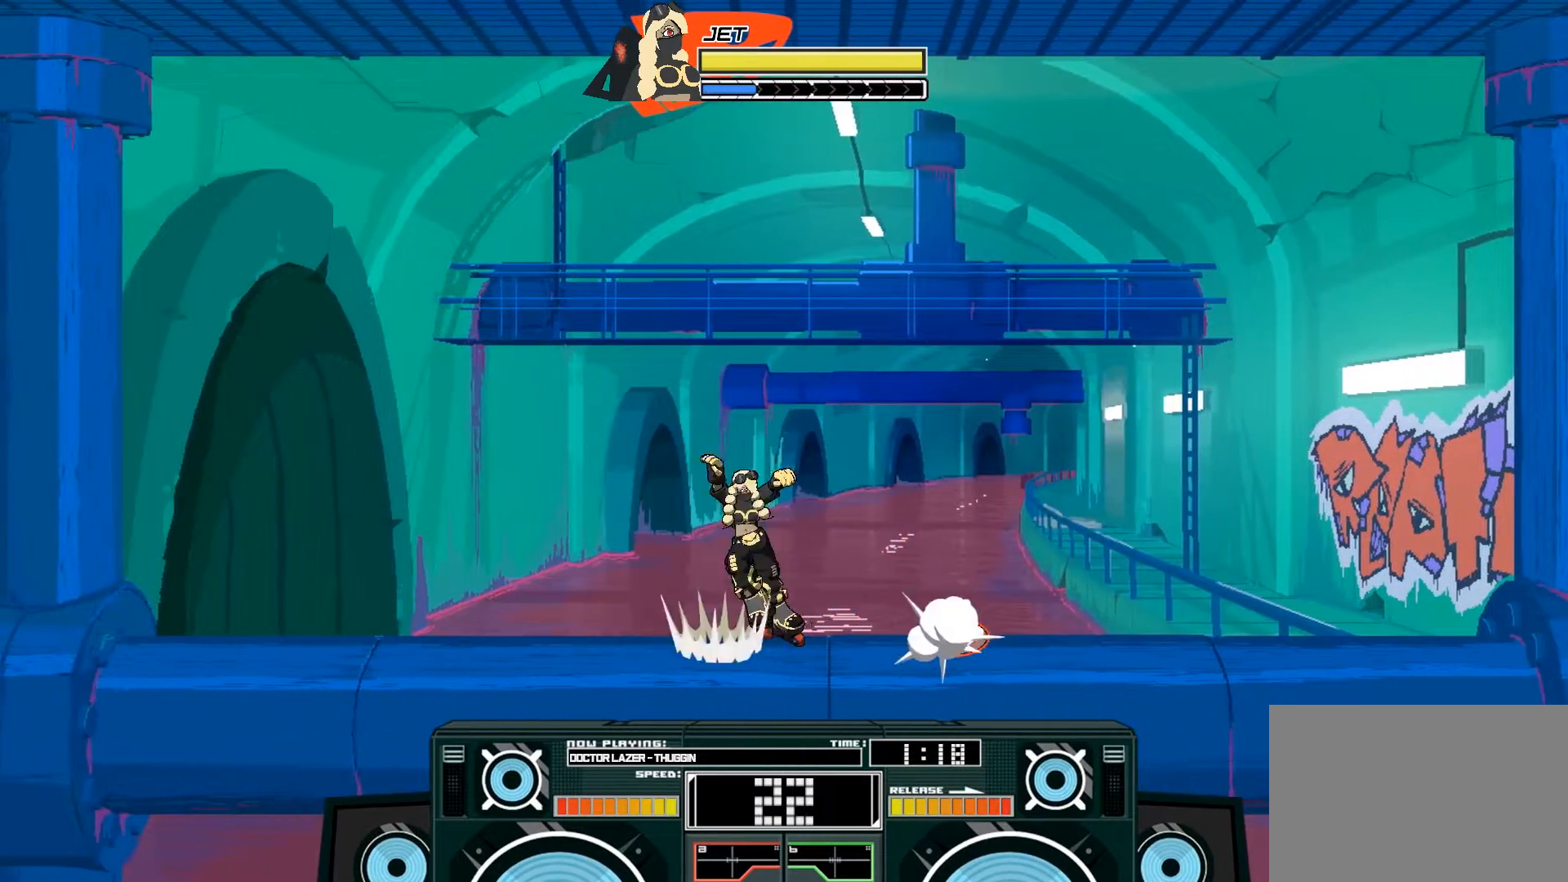
{"buttons": ["A", "X"], "left_stick": "center", "right_stick": "center", "events": [[67, "left_stick", "center"], [300, "A", "down"], [433, "A", "up"], [500, "A", "down"], [500, "X", "down"]]}
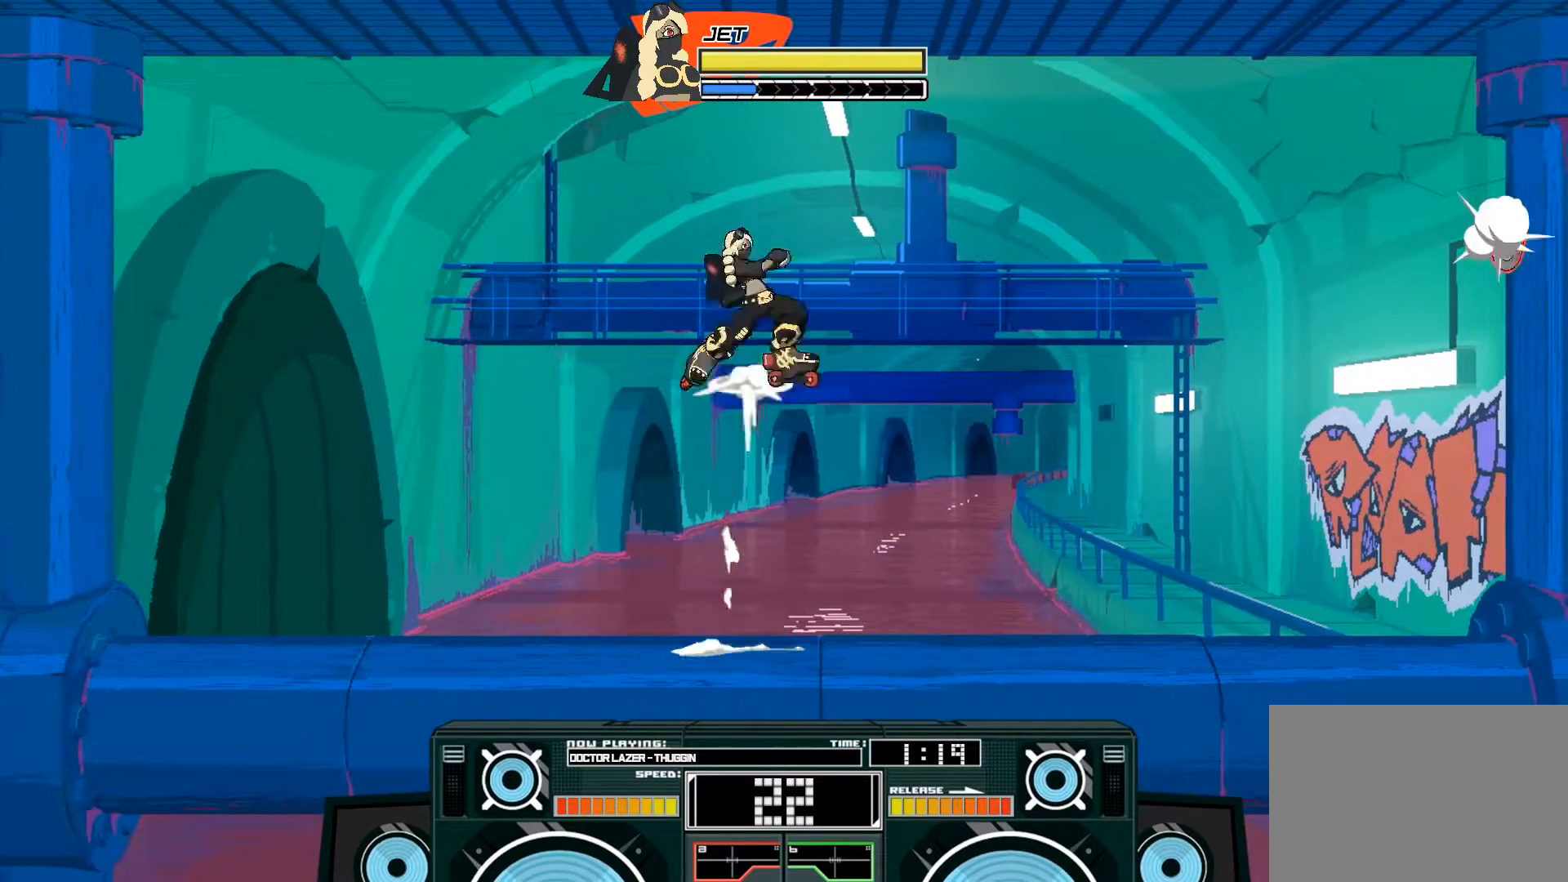
{"buttons": [], "left_stick": "down", "right_stick": "center", "events": [[433, "left_stick", "down"], [467, "X", "up"], [500, "A", "up"]]}
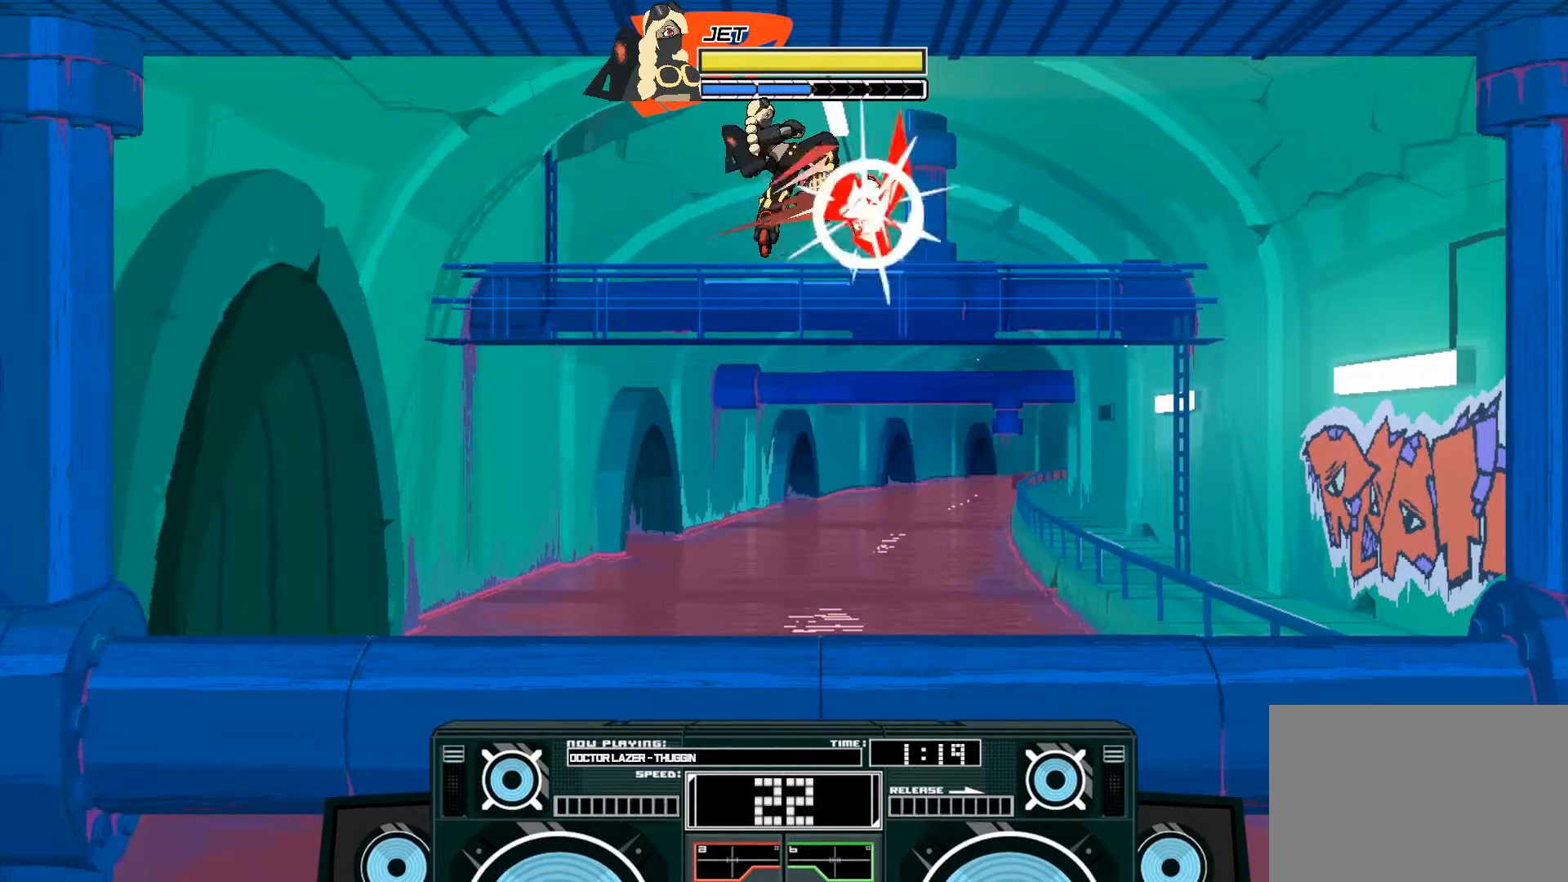
{"buttons": ["A"], "left_stick": "down-right", "right_stick": "center", "events": [[33, "A", "down"], [67, "X", "down"], [100, "left_stick", "down-right"], [167, "X", "up"]]}
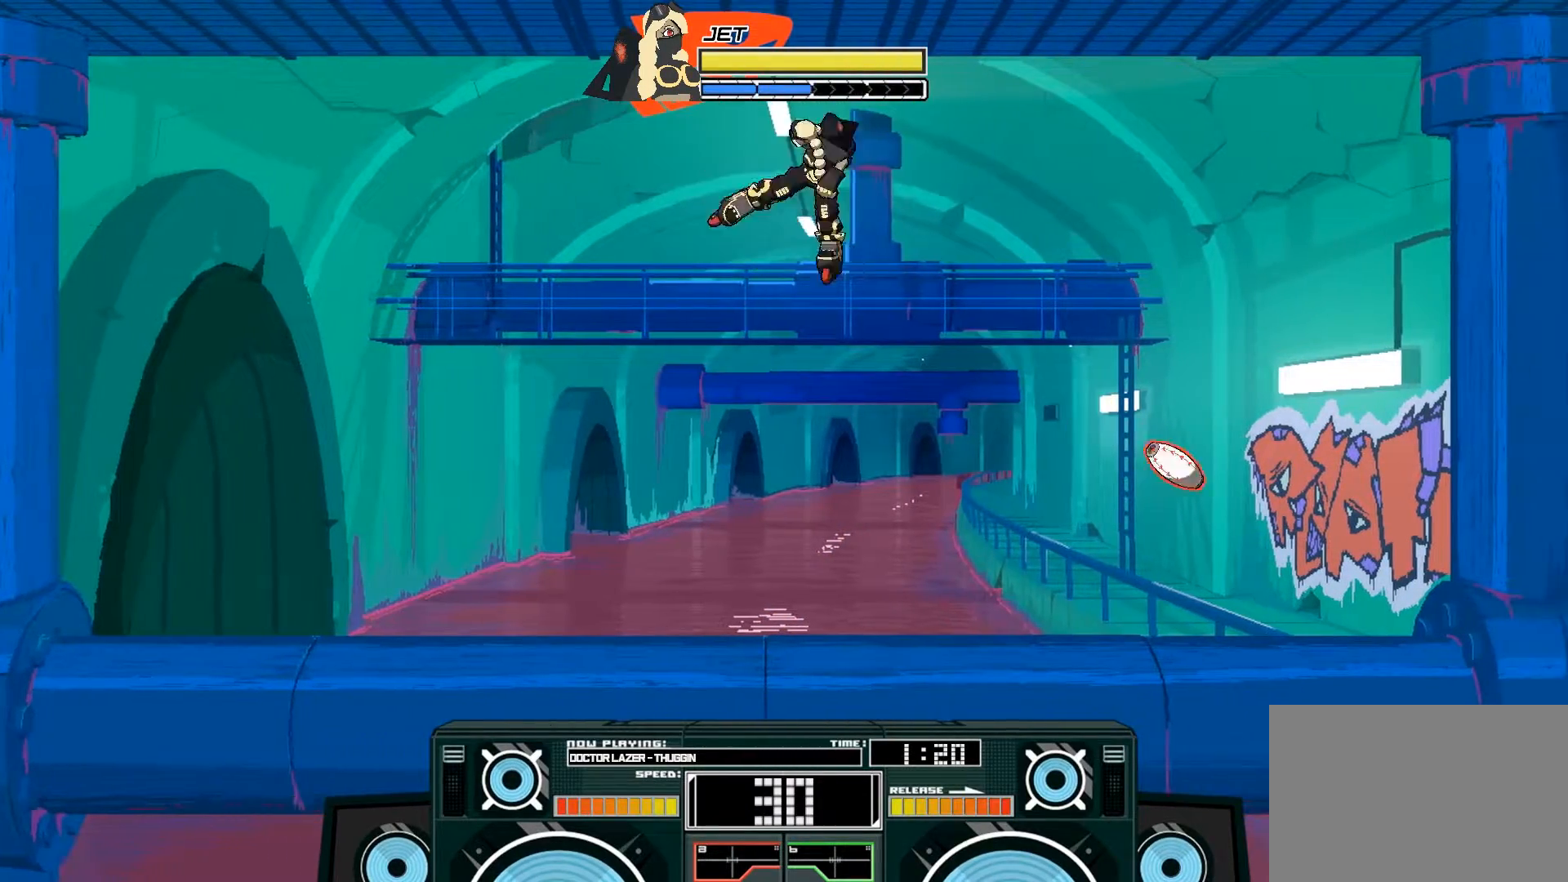
{"buttons": ["B"], "left_stick": "left", "right_stick": "center", "events": [[233, "A", "up"], [233, "left_stick", "center"], [367, "B", "down"], [367, "left_stick", "left"]]}
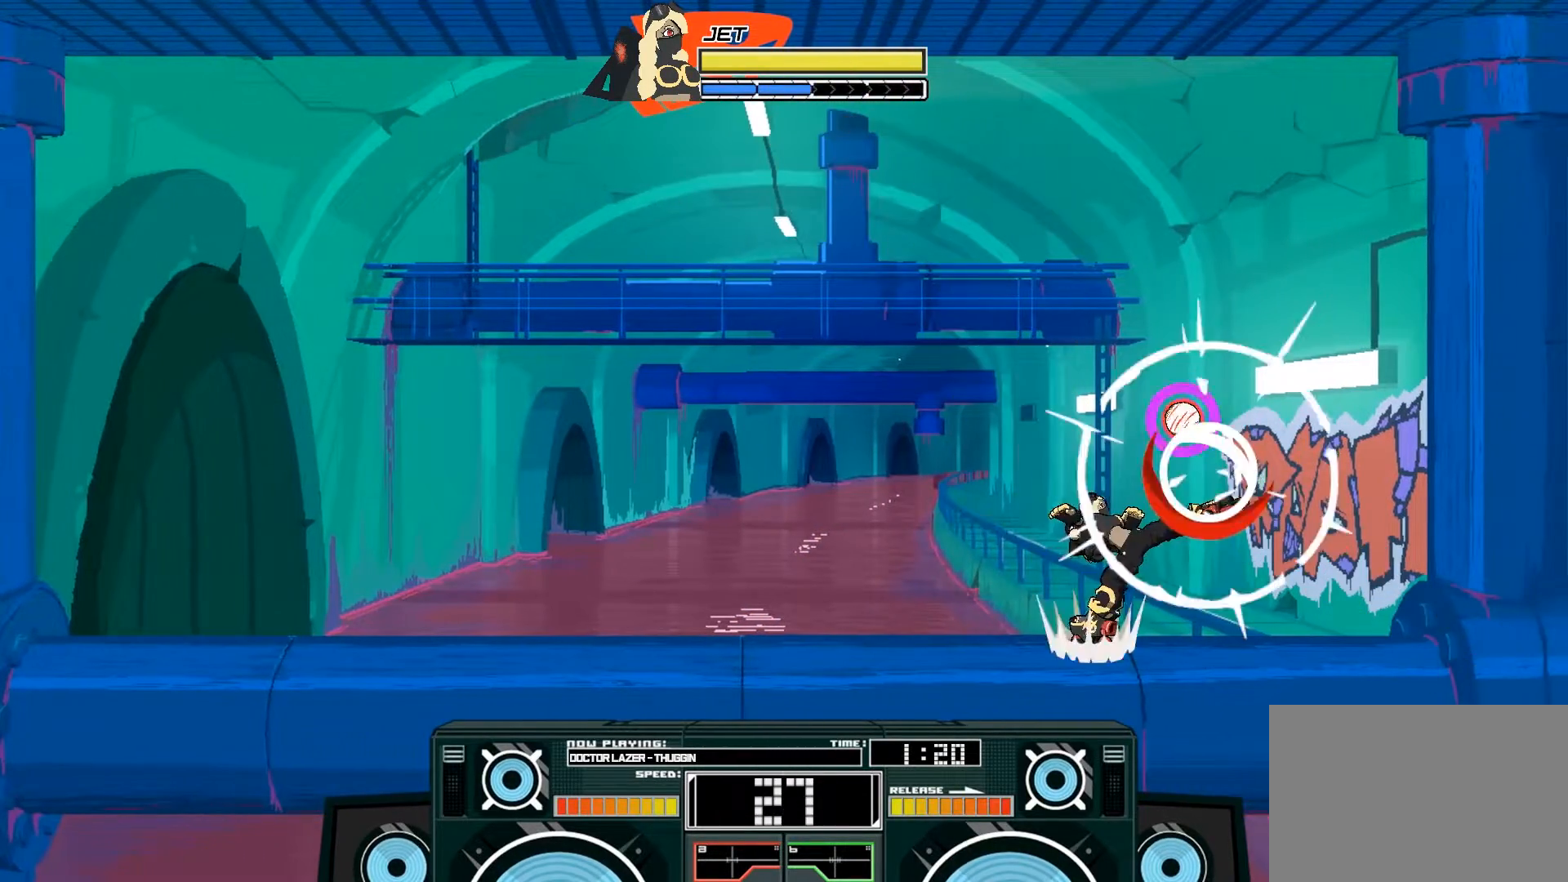
{"buttons": [], "left_stick": "down-left", "right_stick": "center", "events": [[67, "B", "up"], [67, "left_stick", "center"], [133, "left_stick", "left"], [167, "A", "down"], [200, "X", "down"], [233, "X", "up"], [333, "X", "down"], [333, "left_stick", "down"], [400, "X", "up"], [467, "A", "up"], [500, "left_stick", "down-left"]]}
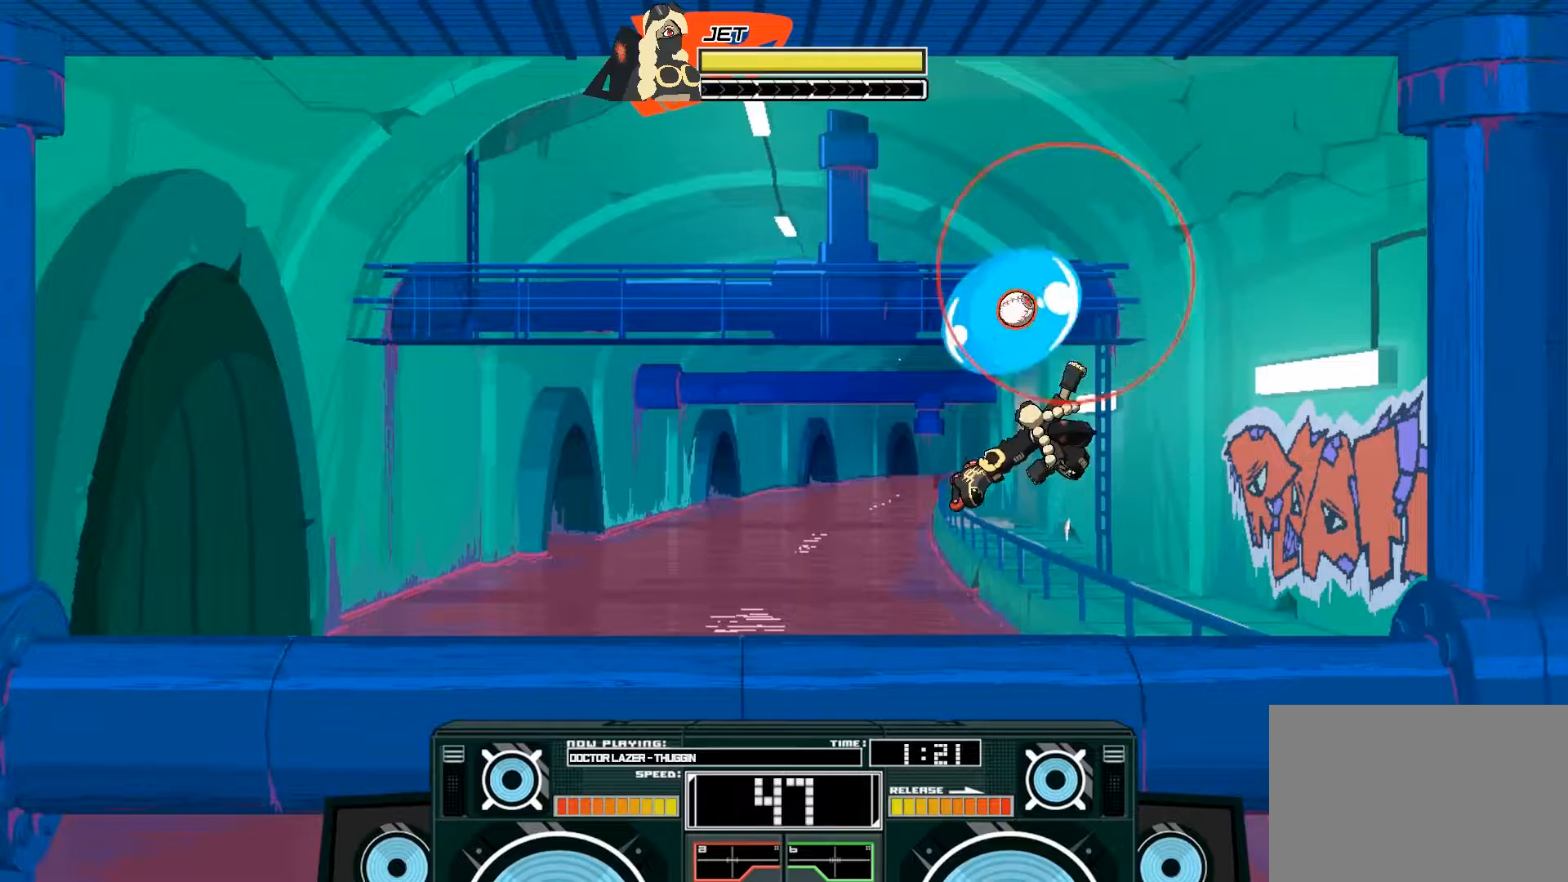
{"buttons": [], "left_stick": "down-left", "right_stick": "center", "events": []}